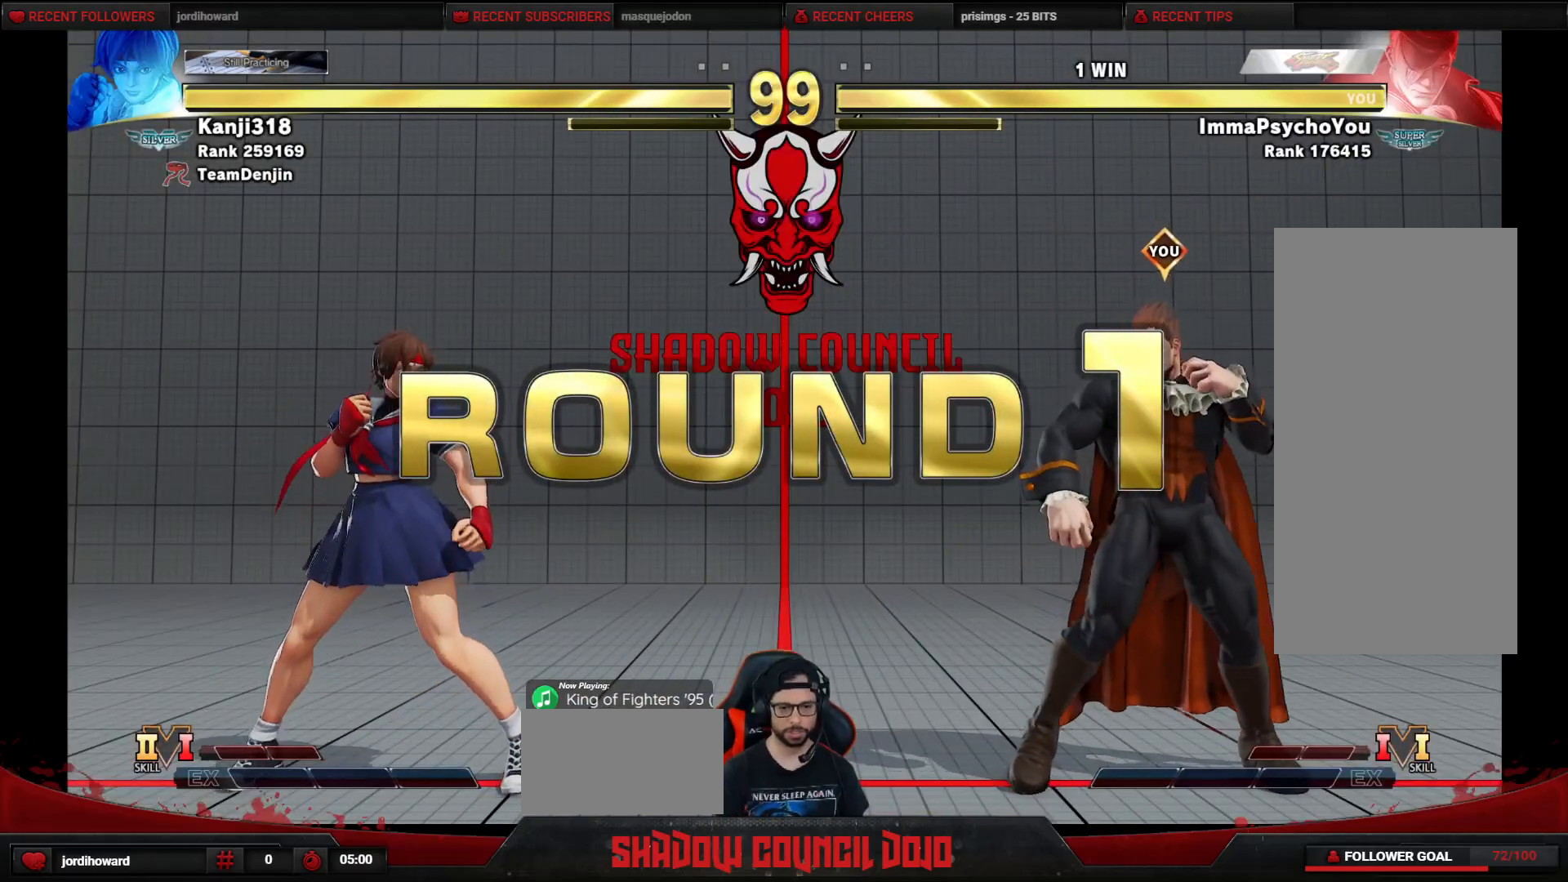
Gameplay with a controller (arcade stick); each line is a JSON object with the inputs held at the frame after it. "events" lists button and stick changes between this image and that frame as [ms after this image, input, new state], when the widget could be followed in between. Not read: L3 LK LP MP R3.
{"buttons": ["DPAD_DOWN", "DPAD_RIGHT"], "events": [[467, "R1", "down"], [483, "DPAD_DOWN", "down"], [483, "DPAD_RIGHT", "down"], [483, "R1", "up"]]}
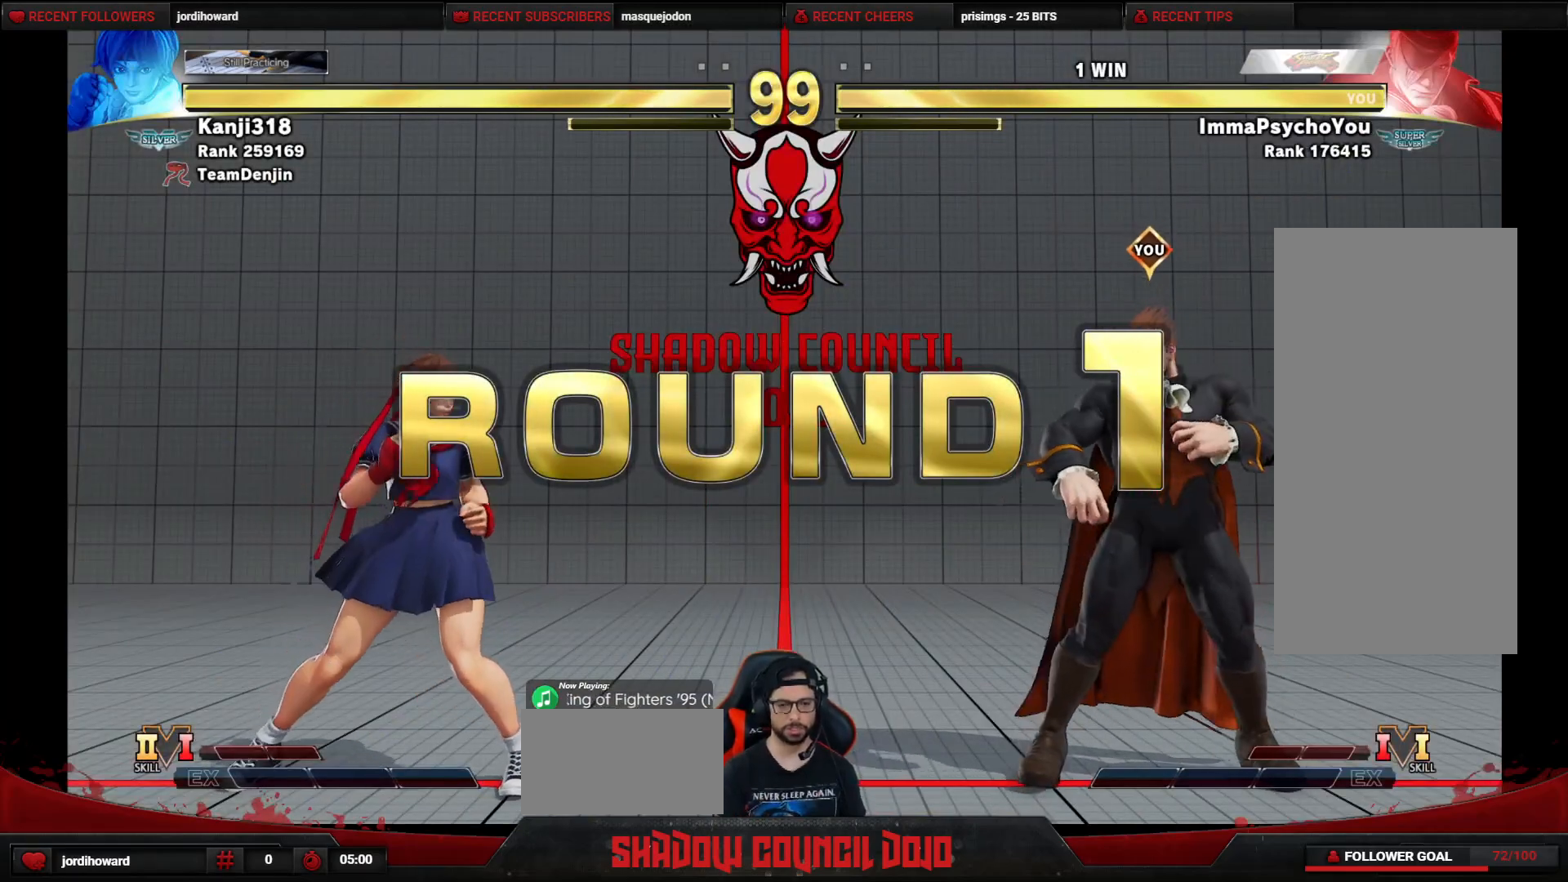
{"buttons": ["DPAD_LEFT"], "events": [[17, "DPAD_DOWN", "up"], [17, "DPAD_RIGHT", "up"], [183, "DPAD_LEFT", "down"]]}
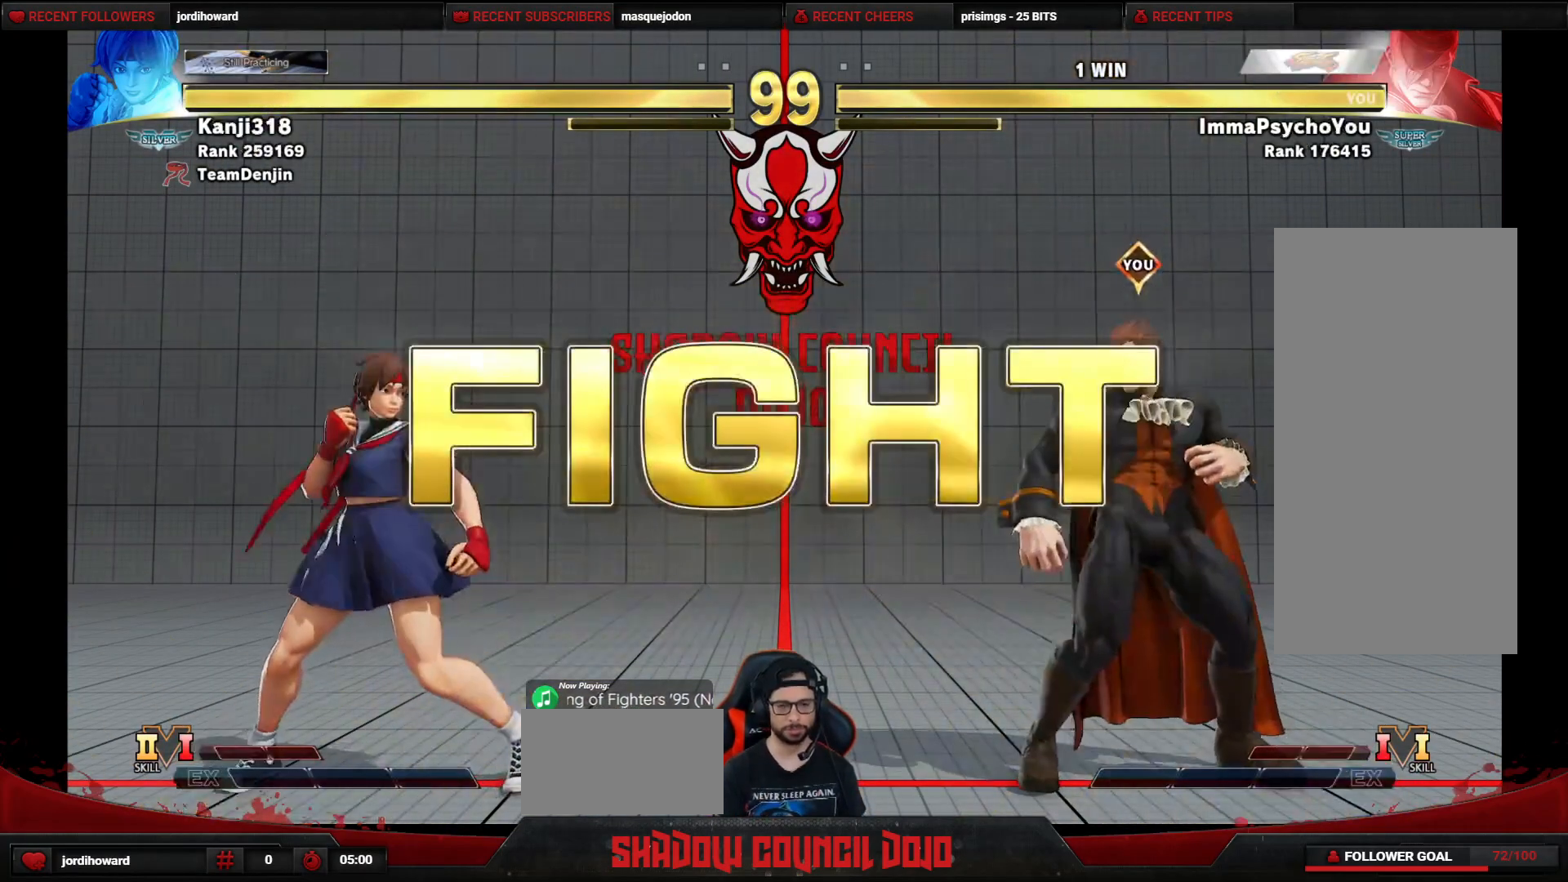
{"buttons": ["DPAD_LEFT"], "events": [[133, "R1", "down"], [167, "R1", "up"]]}
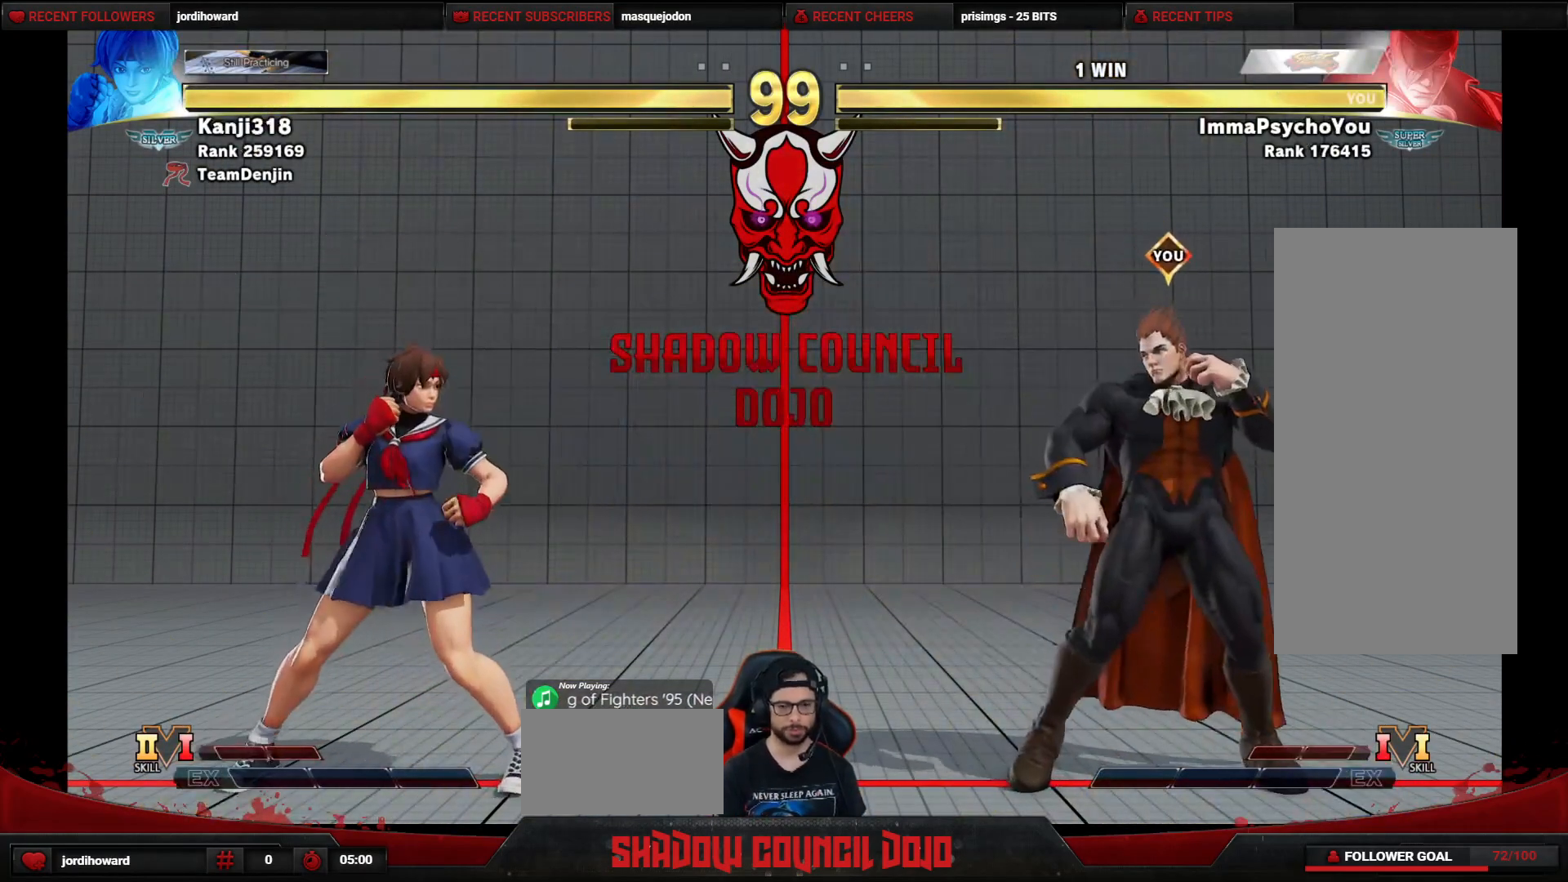
{"buttons": ["DPAD_RIGHT"], "events": [[350, "DPAD_LEFT", "up"], [383, "DPAD_RIGHT", "down"]]}
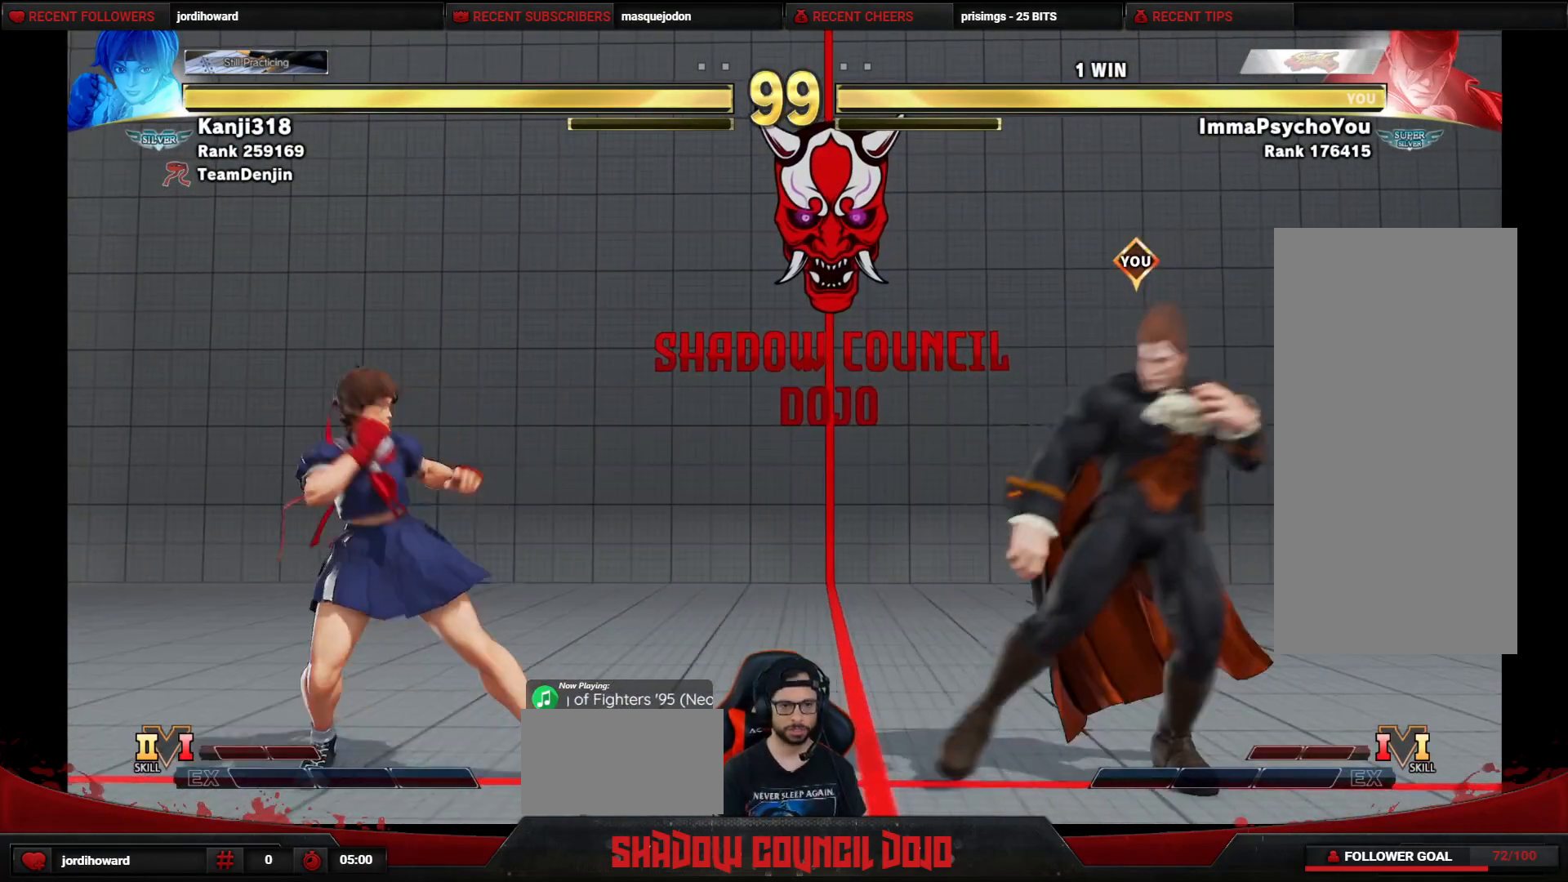
{"buttons": [], "events": [[83, "DPAD_RIGHT", "up"], [100, "DPAD_LEFT", "down"], [483, "DPAD_LEFT", "up"]]}
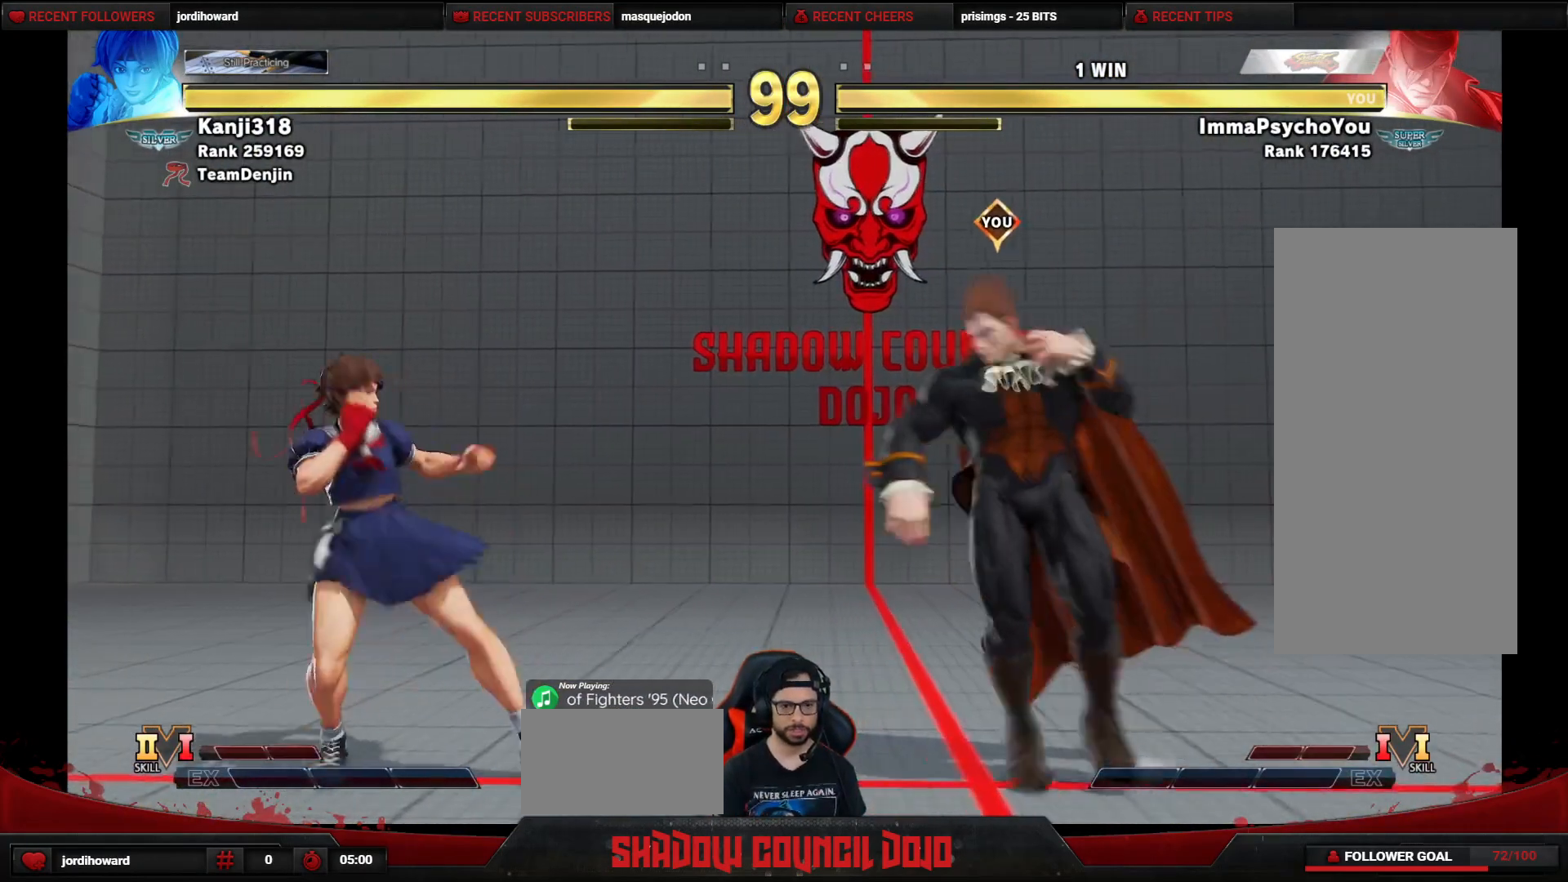
{"buttons": ["DPAD_LEFT"], "events": [[17, "DPAD_RIGHT", "down"], [50, "DPAD_DOWN", "down"], [150, "DPAD_DOWN", "up"], [150, "DPAD_RIGHT", "up"], [183, "DPAD_LEFT", "down"]]}
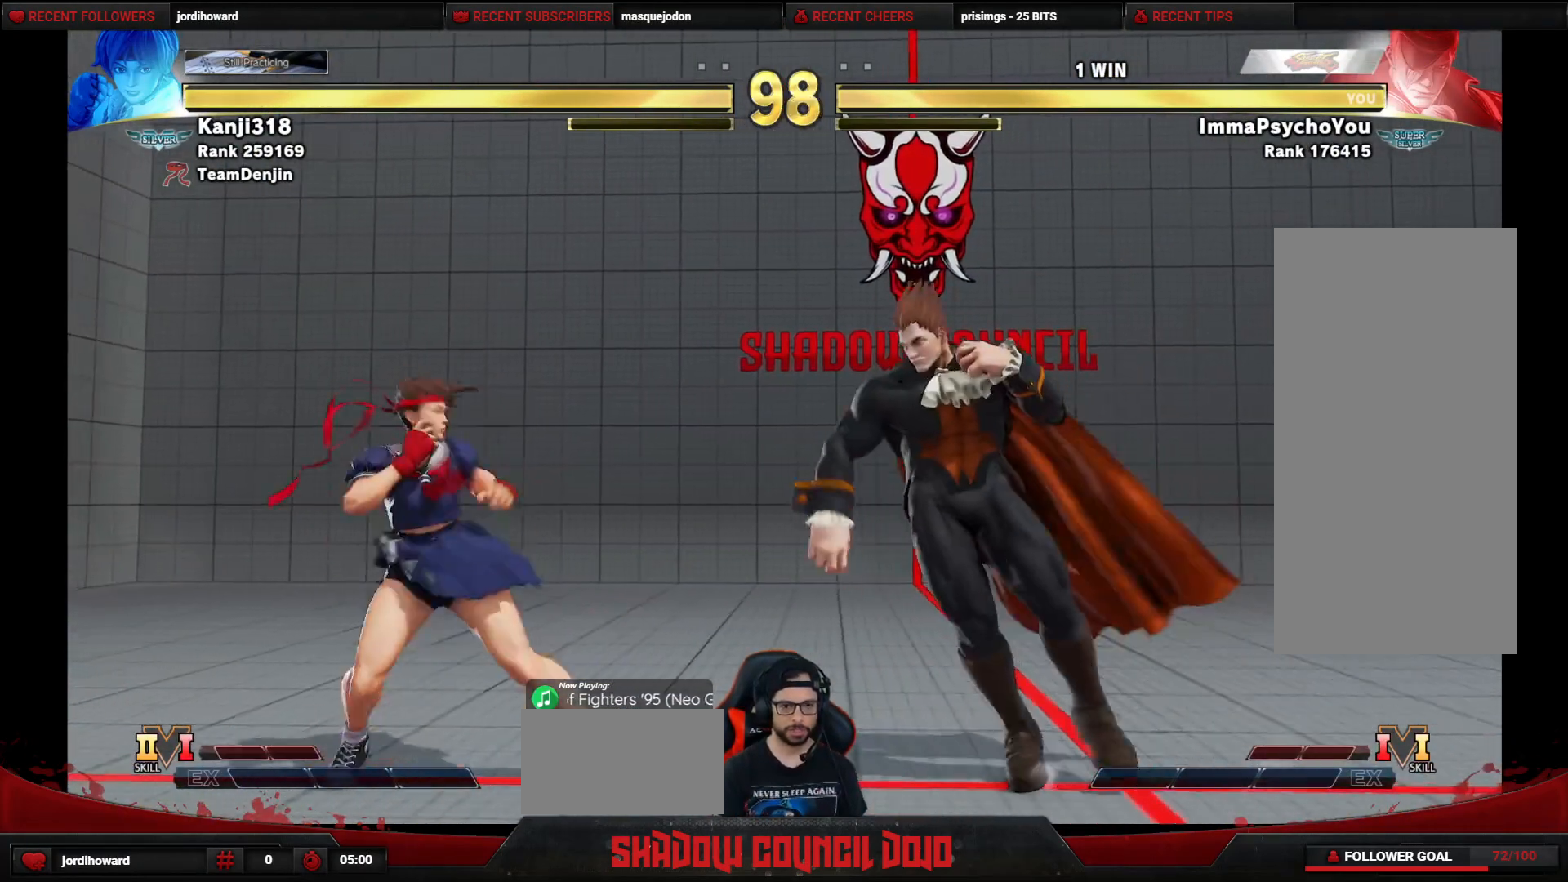
{"buttons": ["DPAD_LEFT"], "events": [[167, "DPAD_LEFT", "up"], [183, "DPAD_DOWN", "down"], [267, "DPAD_DOWN", "up"], [283, "DPAD_LEFT", "down"]]}
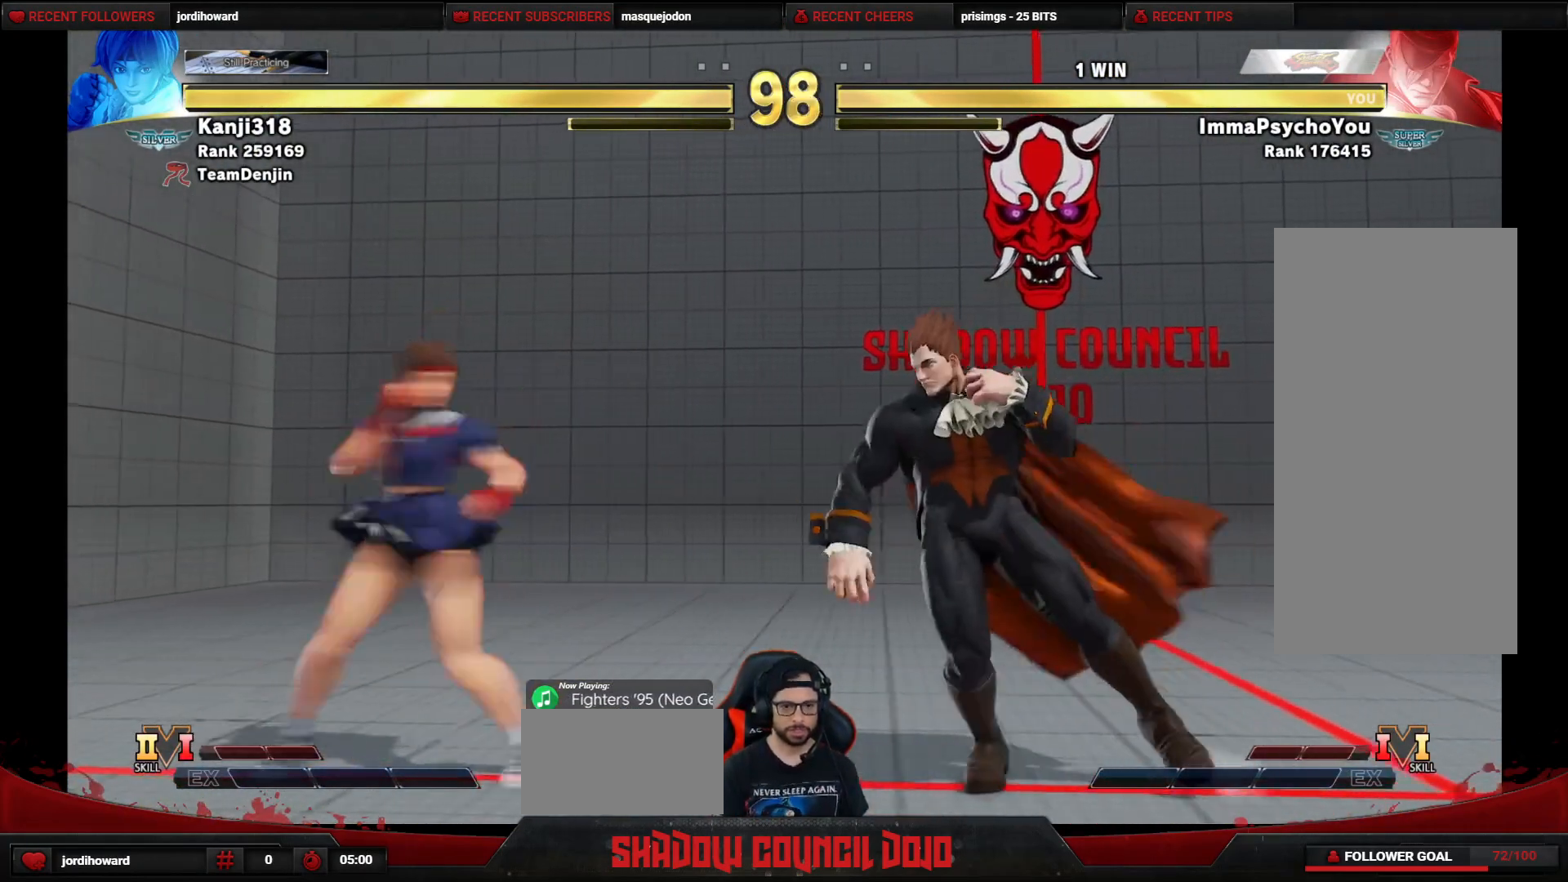
{"buttons": ["DPAD_LEFT"], "events": [[100, "R2", "down"], [183, "R2", "up"]]}
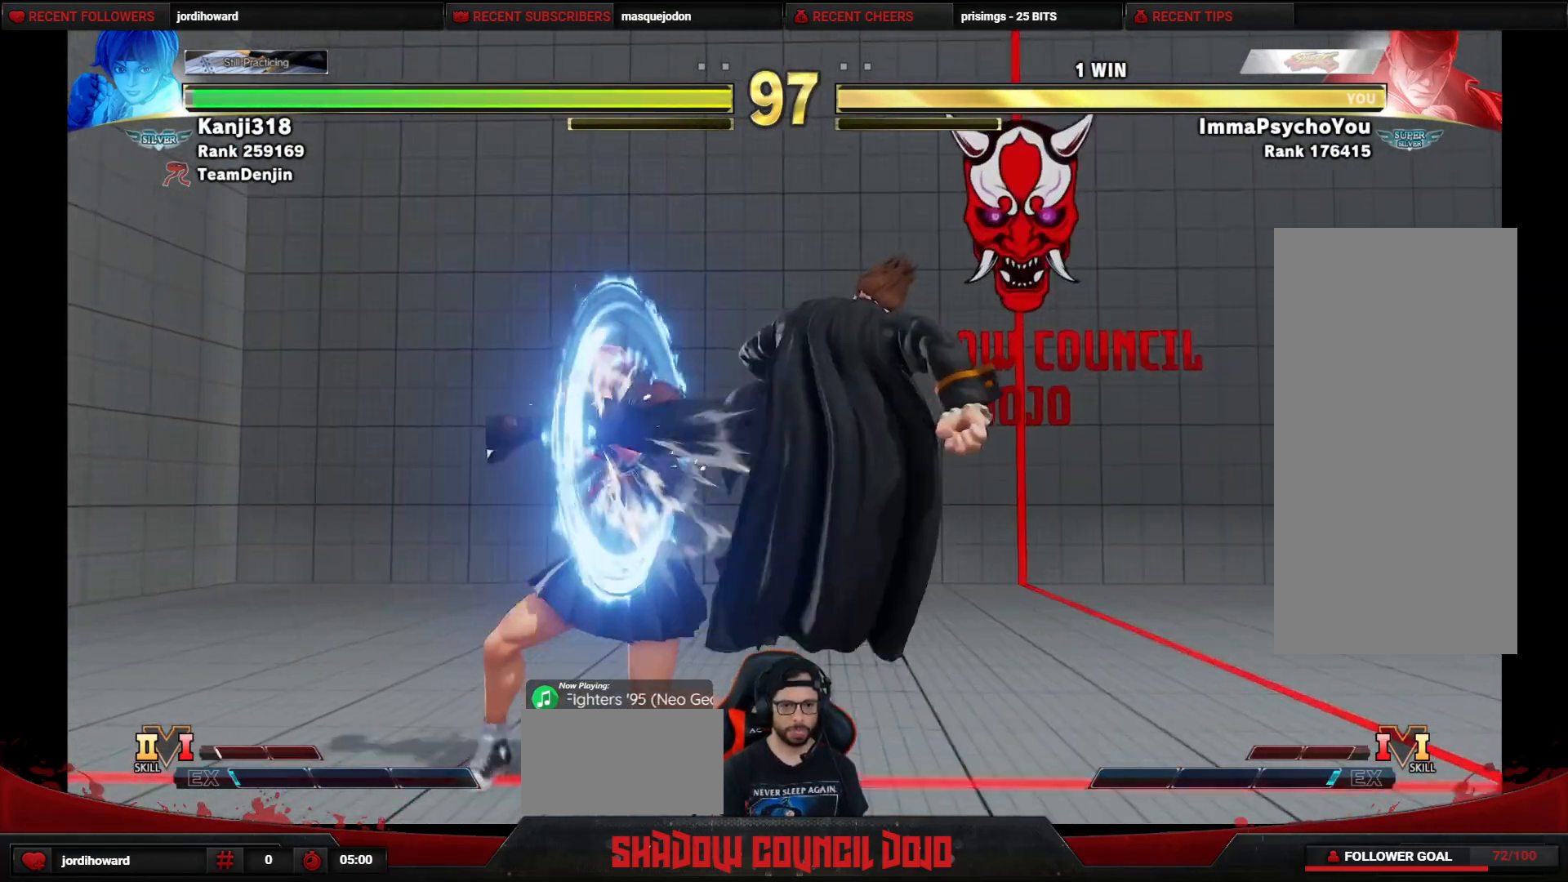
{"buttons": ["DPAD_DOWN", "DPAD_RIGHT"], "events": [[117, "DPAD_LEFT", "up"], [267, "DPAD_DOWN", "down"], [267, "DPAD_RIGHT", "down"]]}
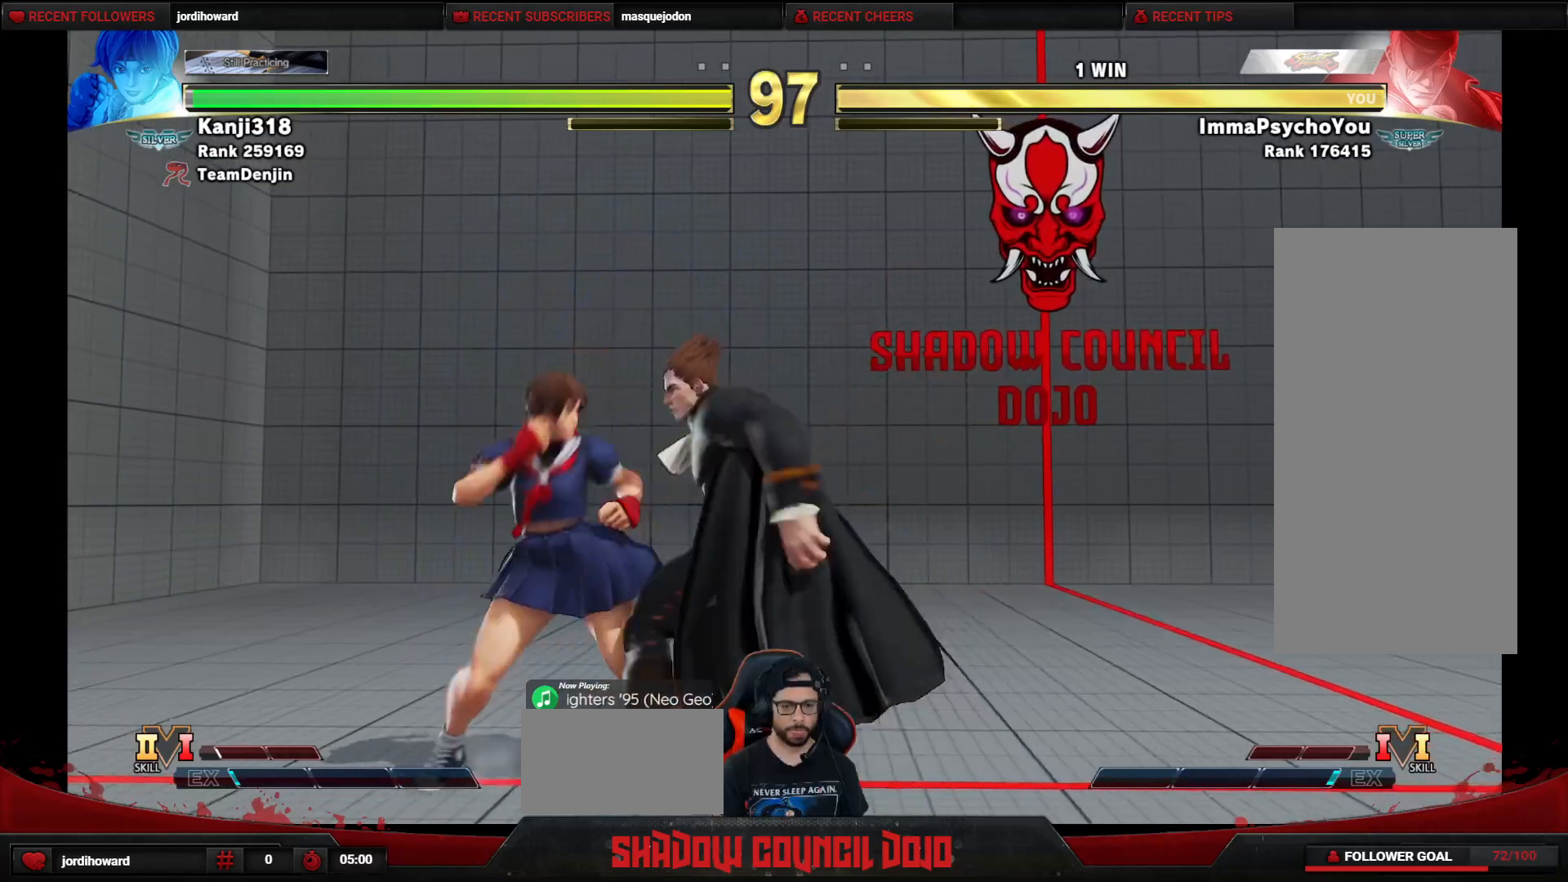
{"buttons": ["DPAD_DOWN", "DPAD_RIGHT"], "events": []}
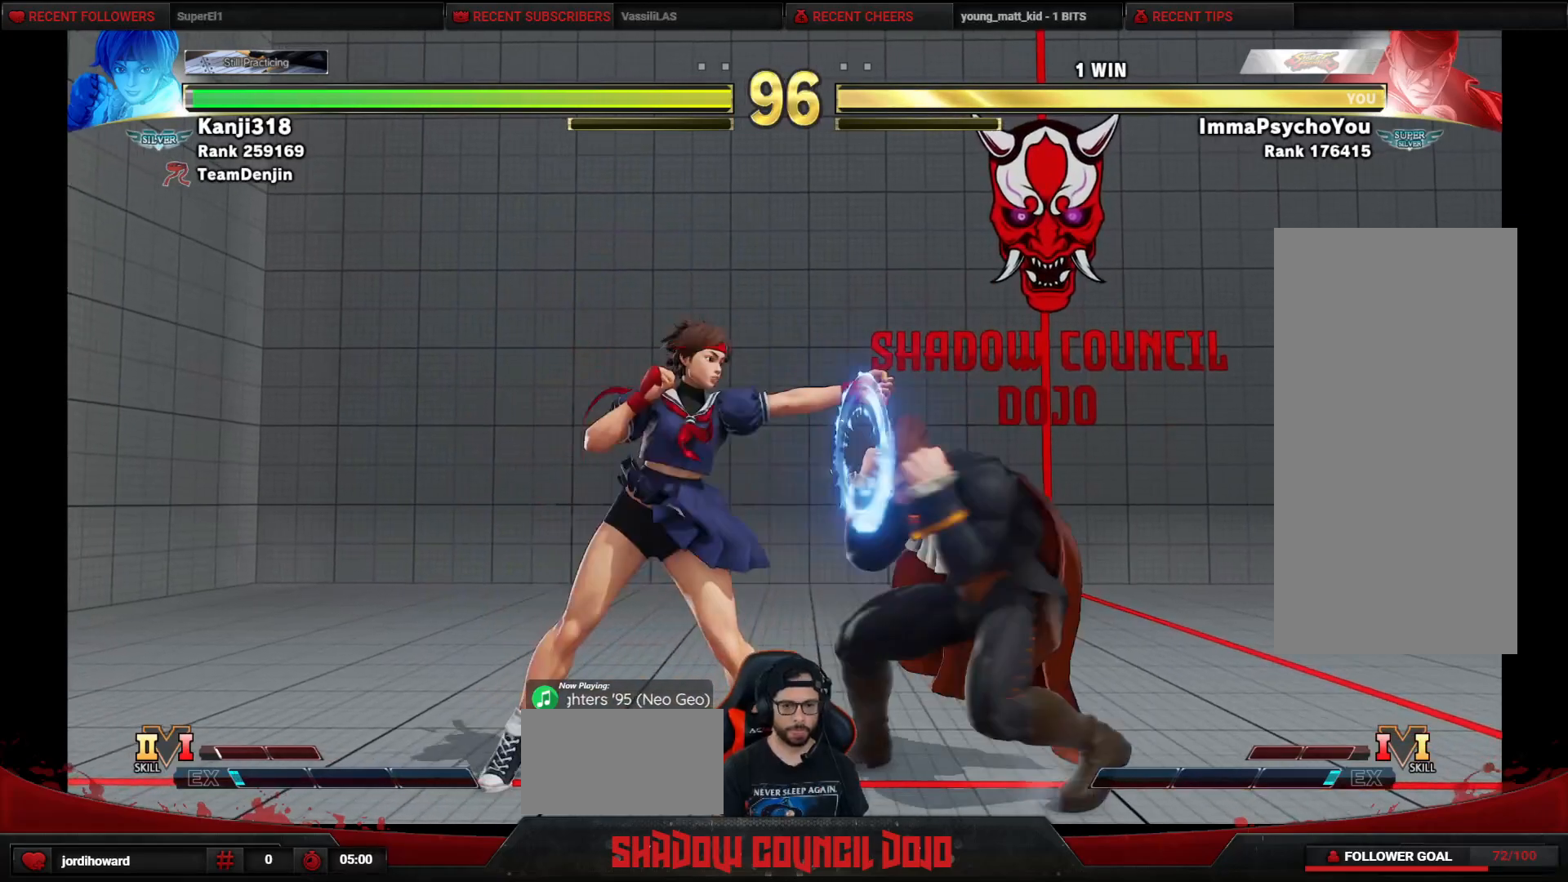
{"buttons": ["DPAD_DOWN", "DPAD_RIGHT"], "events": []}
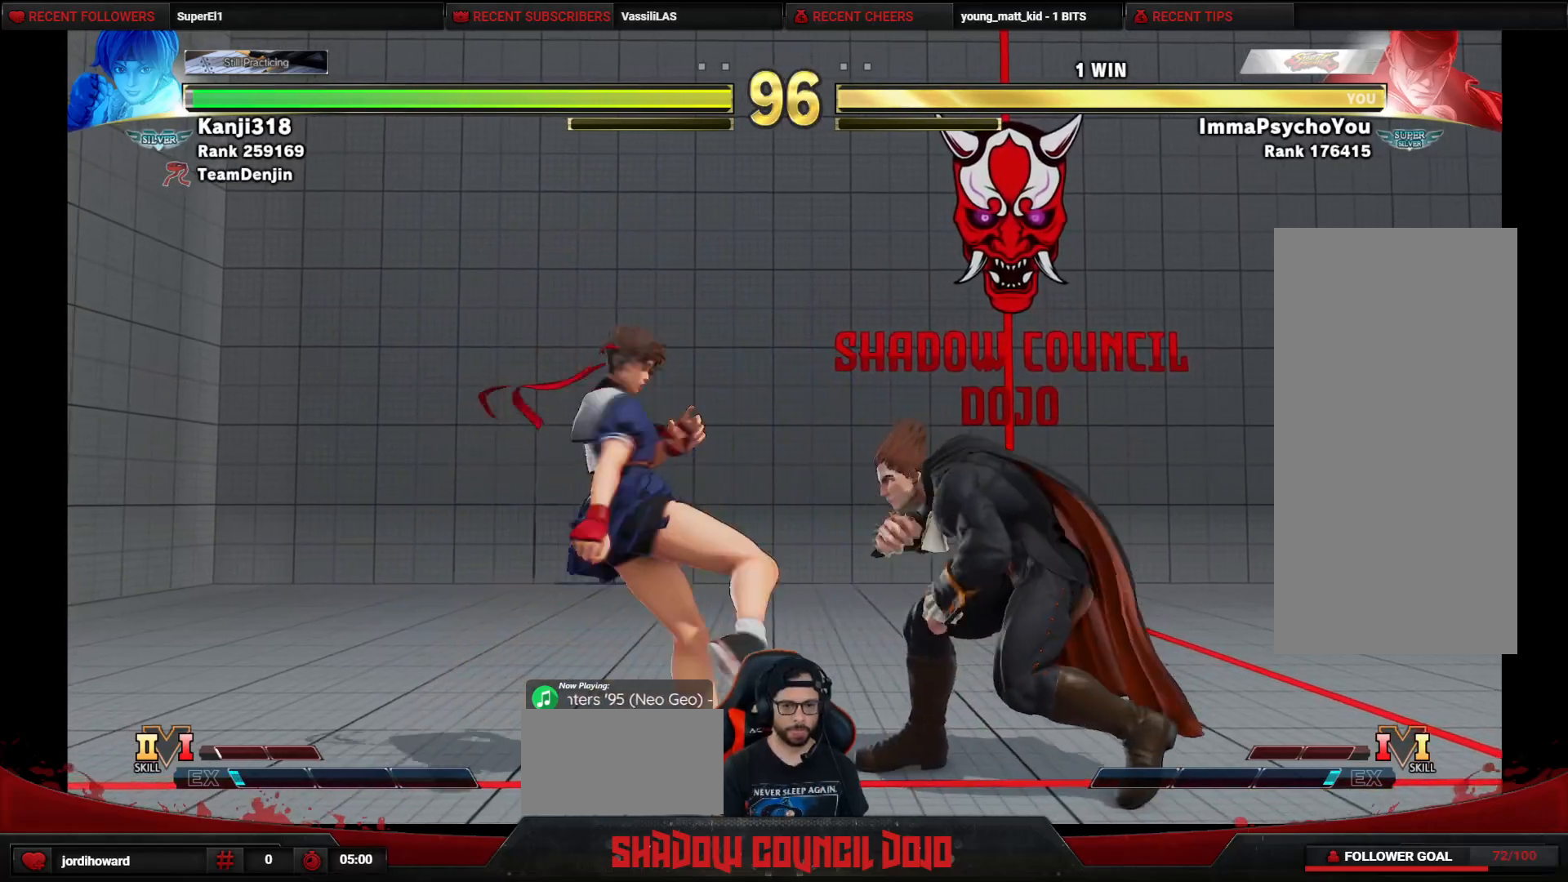
{"buttons": ["DPAD_RIGHT"], "events": [[67, "DPAD_DOWN", "up"], [83, "DPAD_RIGHT", "up"], [133, "DPAD_LEFT", "down"], [167, "DPAD_LEFT", "up"], [217, "DPAD_RIGHT", "down"]]}
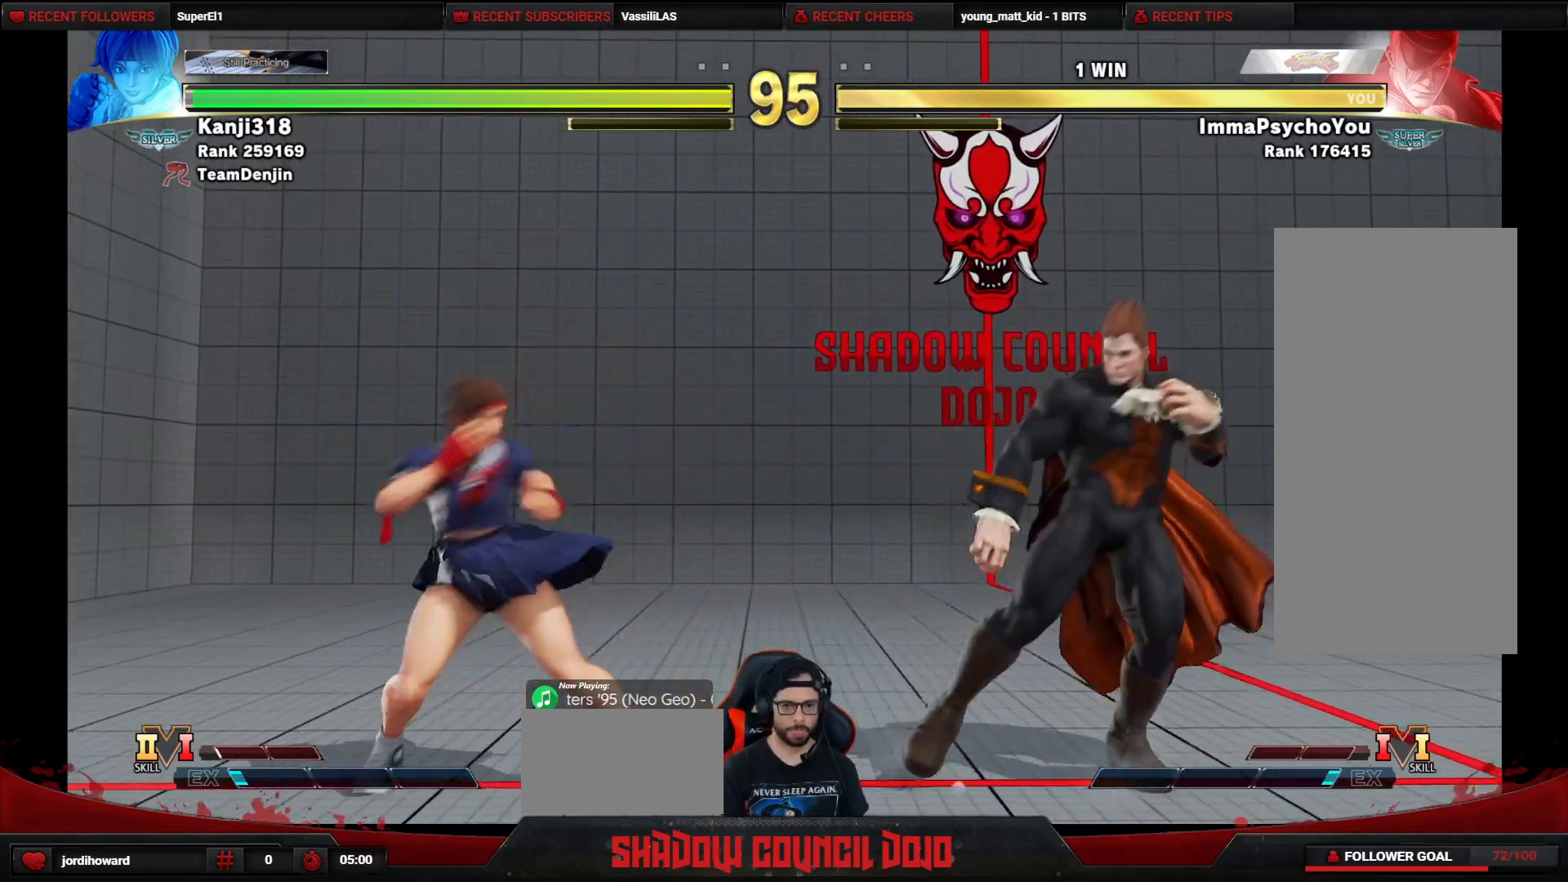
{"buttons": ["R2", "DPAD_RIGHT"], "events": [[67, "R2", "down"]]}
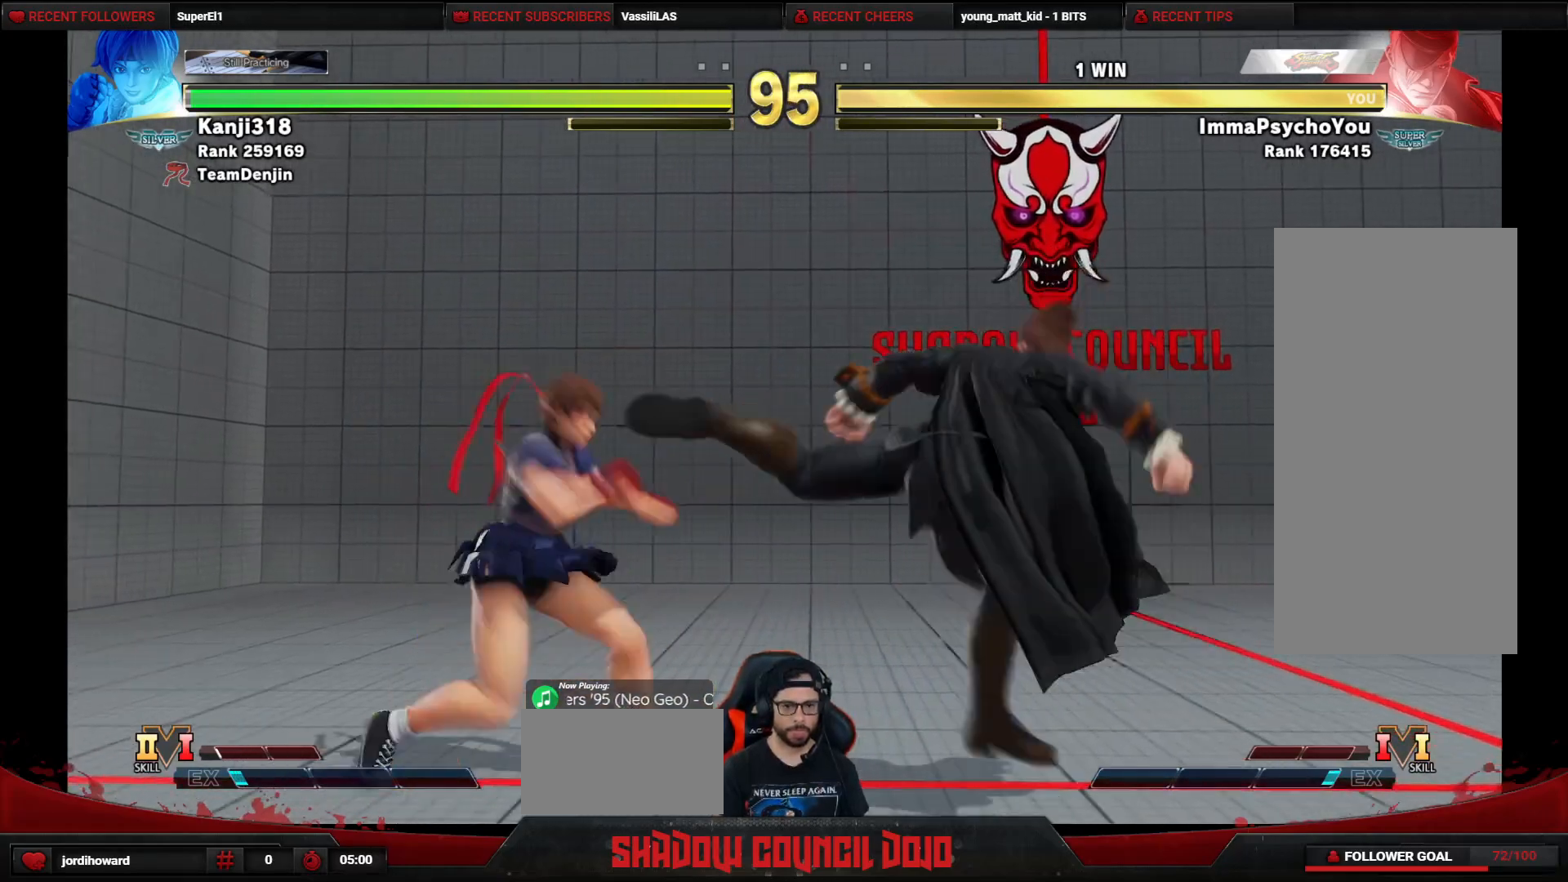
{"buttons": ["DPAD_DOWN", "DPAD_RIGHT"], "events": [[33, "R2", "up"], [50, "DPAD_DOWN", "down"]]}
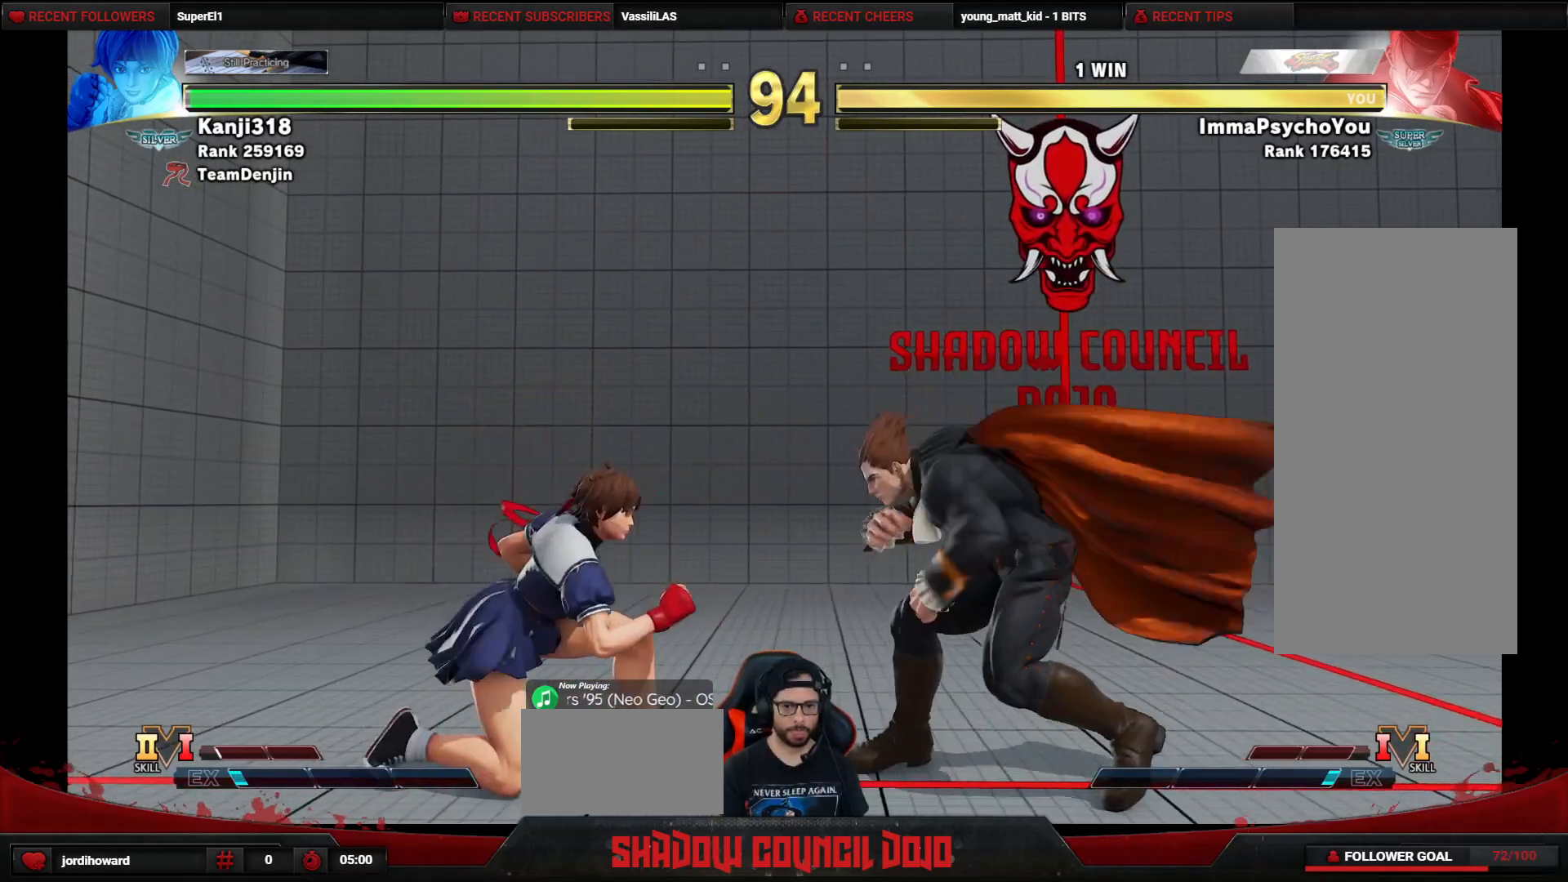
{"buttons": ["DPAD_RIGHT"], "events": [[200, "DPAD_RIGHT", "up"], [217, "DPAD_DOWN", "up"], [217, "DPAD_LEFT", "down"], [267, "DPAD_UP", "down"], [450, "DPAD_LEFT", "up"], [483, "DPAD_RIGHT", "down"], [483, "DPAD_UP", "up"]]}
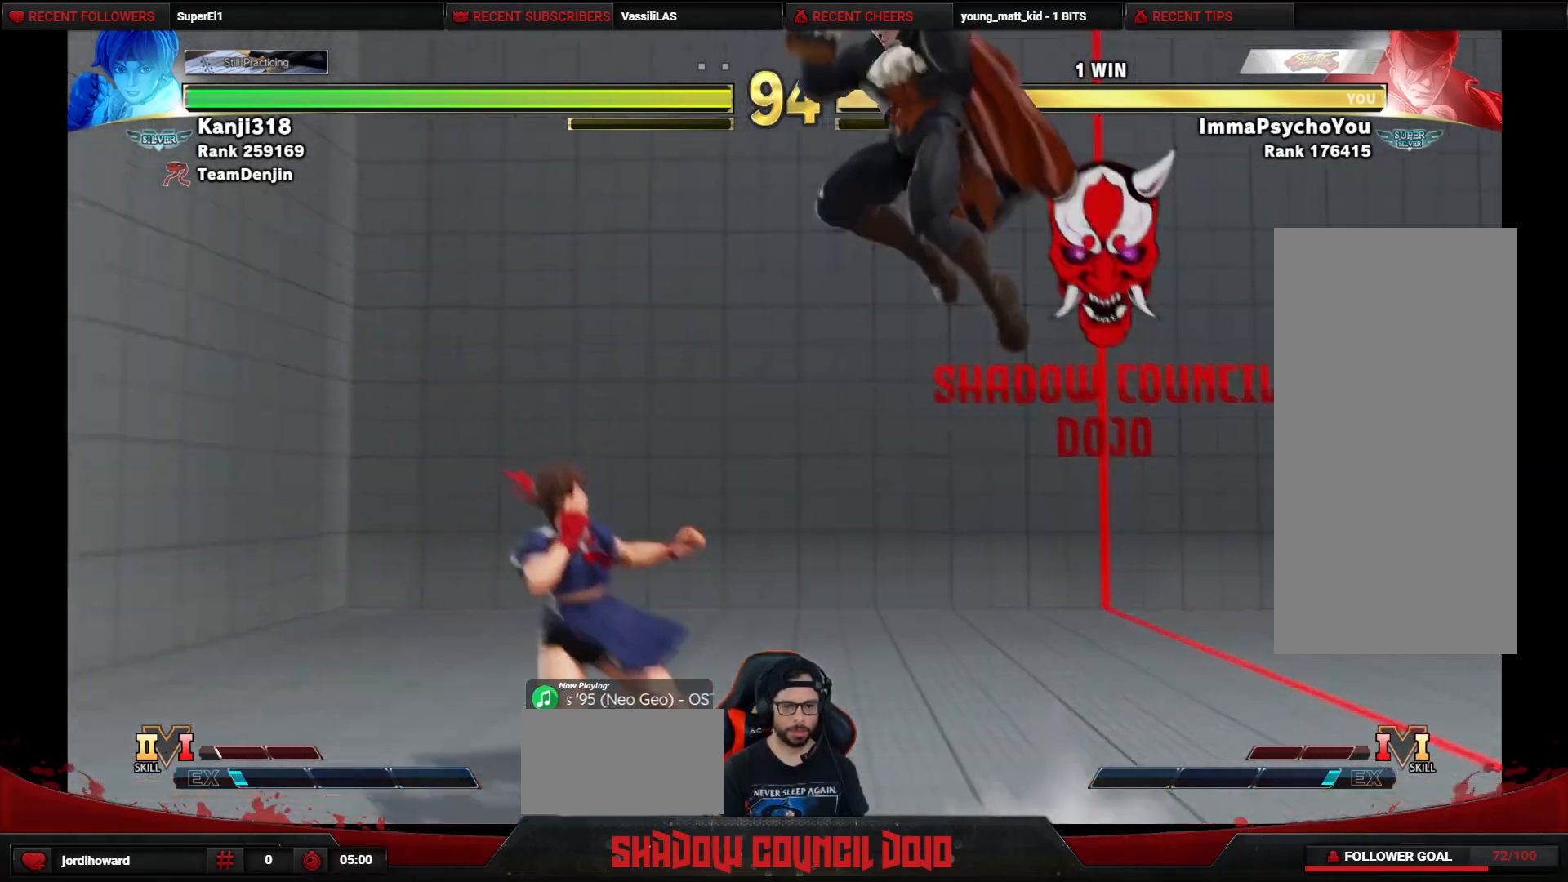
{"buttons": ["DPAD_RIGHT"], "events": [[233, "CIRCLE", "down"], [350, "CIRCLE", "up"]]}
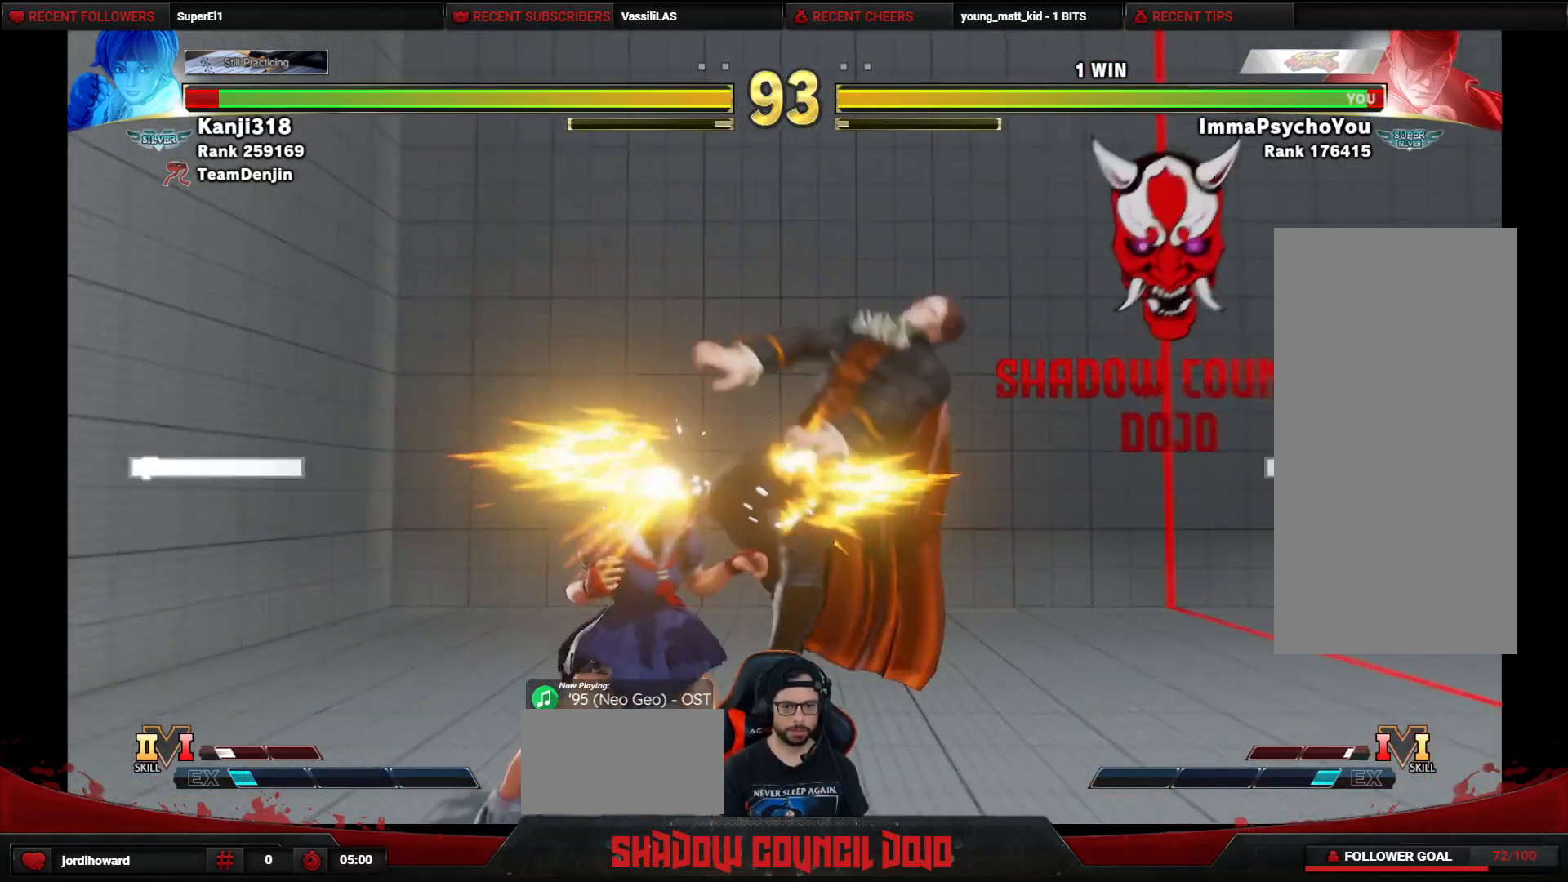
{"buttons": ["DPAD_RIGHT"], "events": [[17, "DPAD_RIGHT", "up"], [67, "DPAD_LEFT", "down"], [183, "DPAD_DOWN", "down"], [183, "DPAD_LEFT", "up"], [200, "DPAD_RIGHT", "down"], [350, "DPAD_RIGHT", "up"], [367, "DPAD_DOWN", "up"], [433, "DPAD_RIGHT", "down"]]}
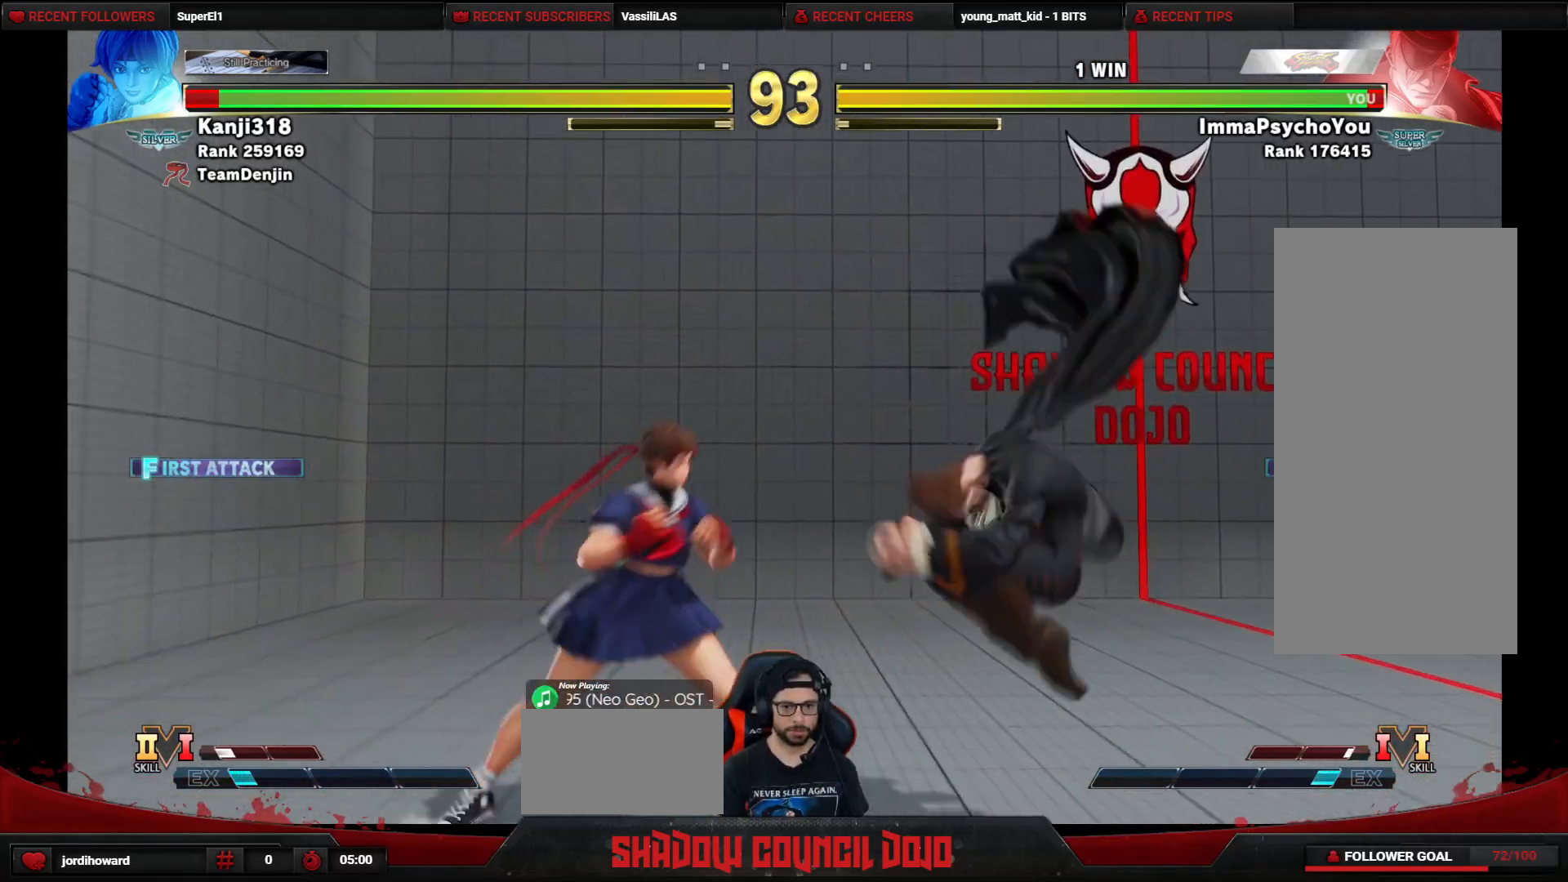
{"buttons": ["DPAD_DOWN", "DPAD_RIGHT"], "events": [[283, "DPAD_DOWN", "down"], [300, "TRIANGLE", "down"], [367, "TRIANGLE", "up"]]}
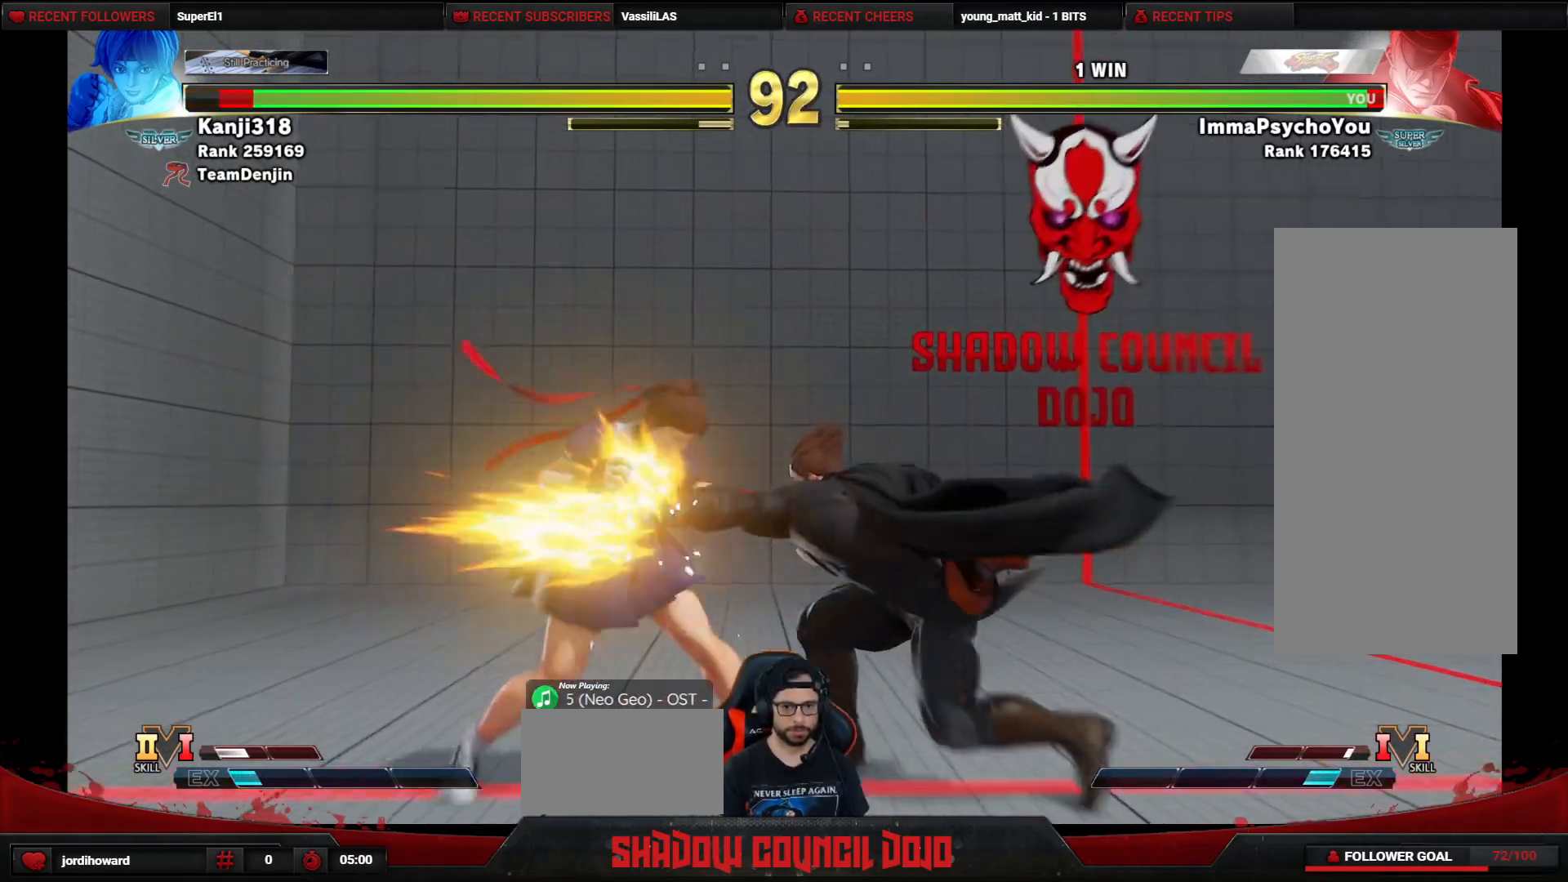
{"buttons": [], "events": [[167, "DPAD_DOWN", "up"], [217, "DPAD_RIGHT", "up"], [233, "DPAD_LEFT", "down"], [383, "DPAD_LEFT", "up"], [383, "R2", "down"], [450, "R2", "up"]]}
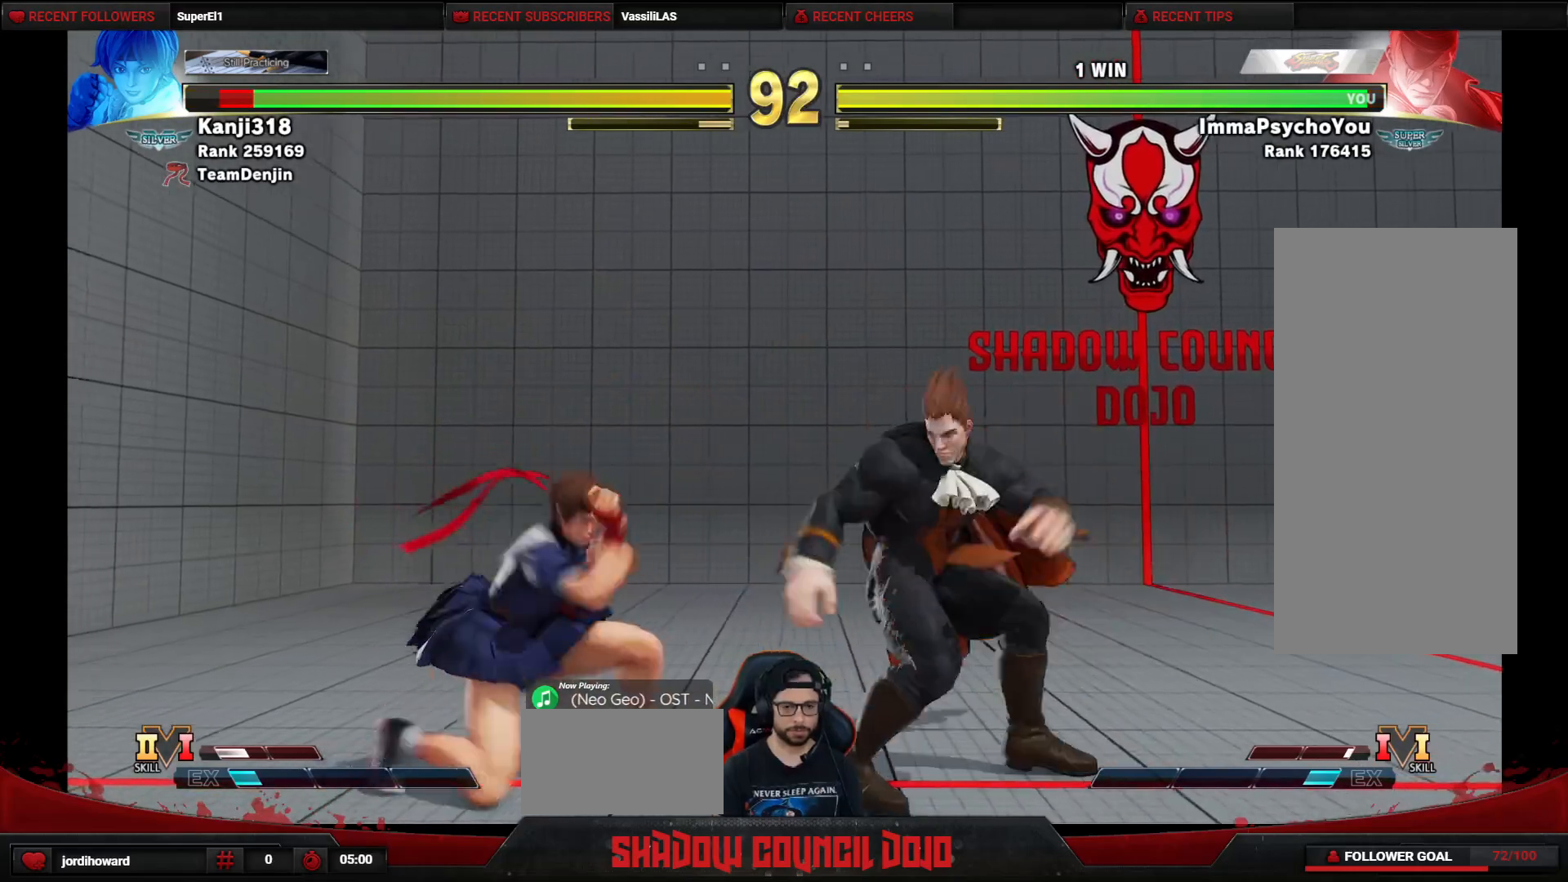
{"buttons": [], "events": []}
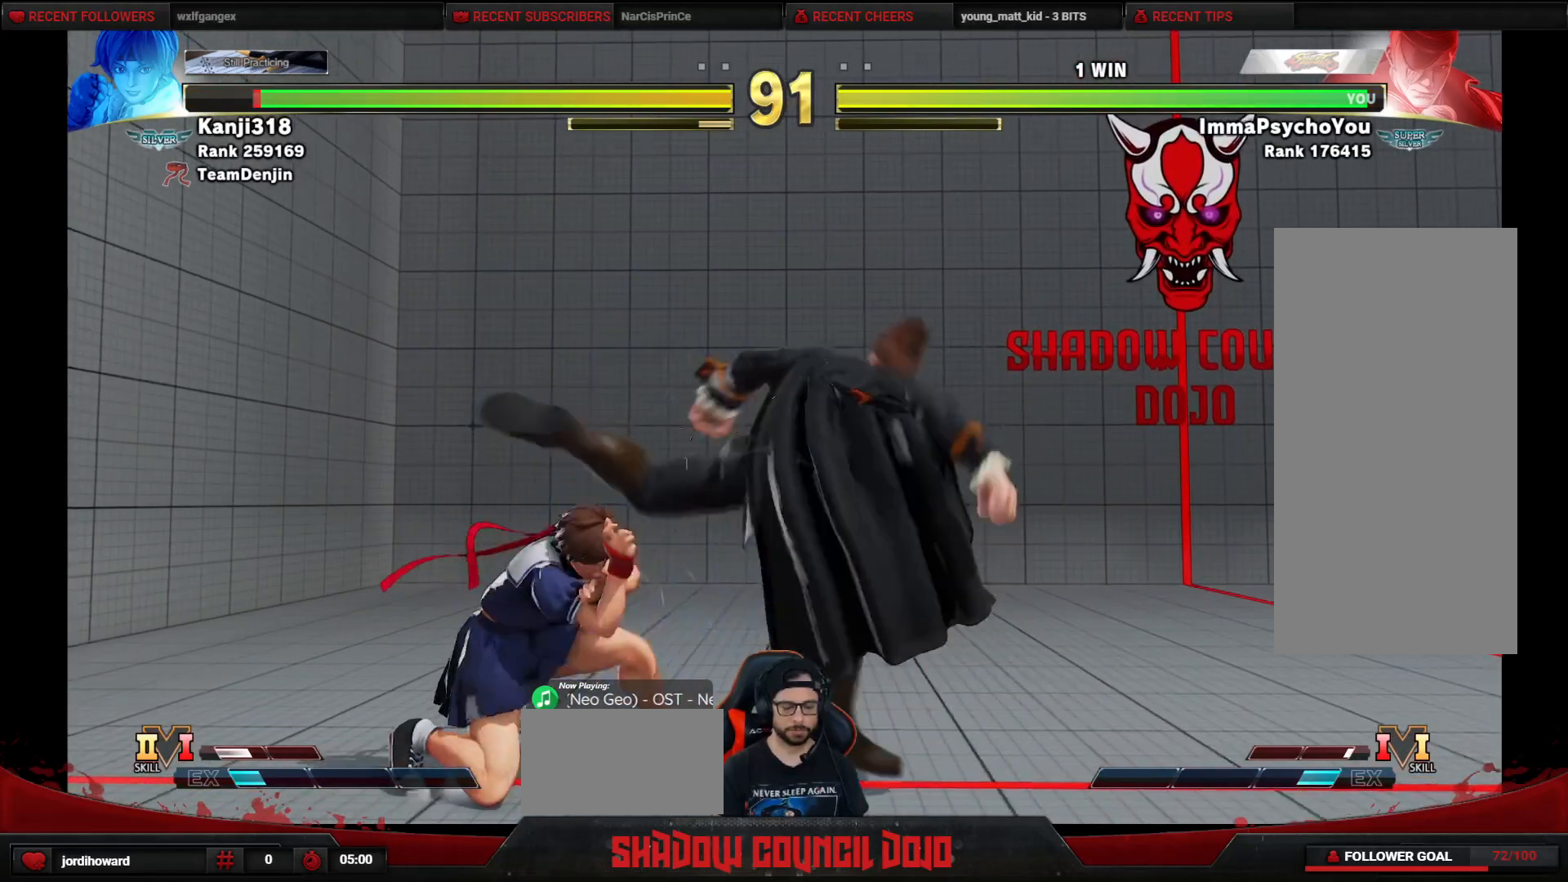
{"buttons": ["DPAD_DOWN", "DPAD_RIGHT"], "events": [[33, "DPAD_DOWN", "down"], [33, "DPAD_RIGHT", "down"]]}
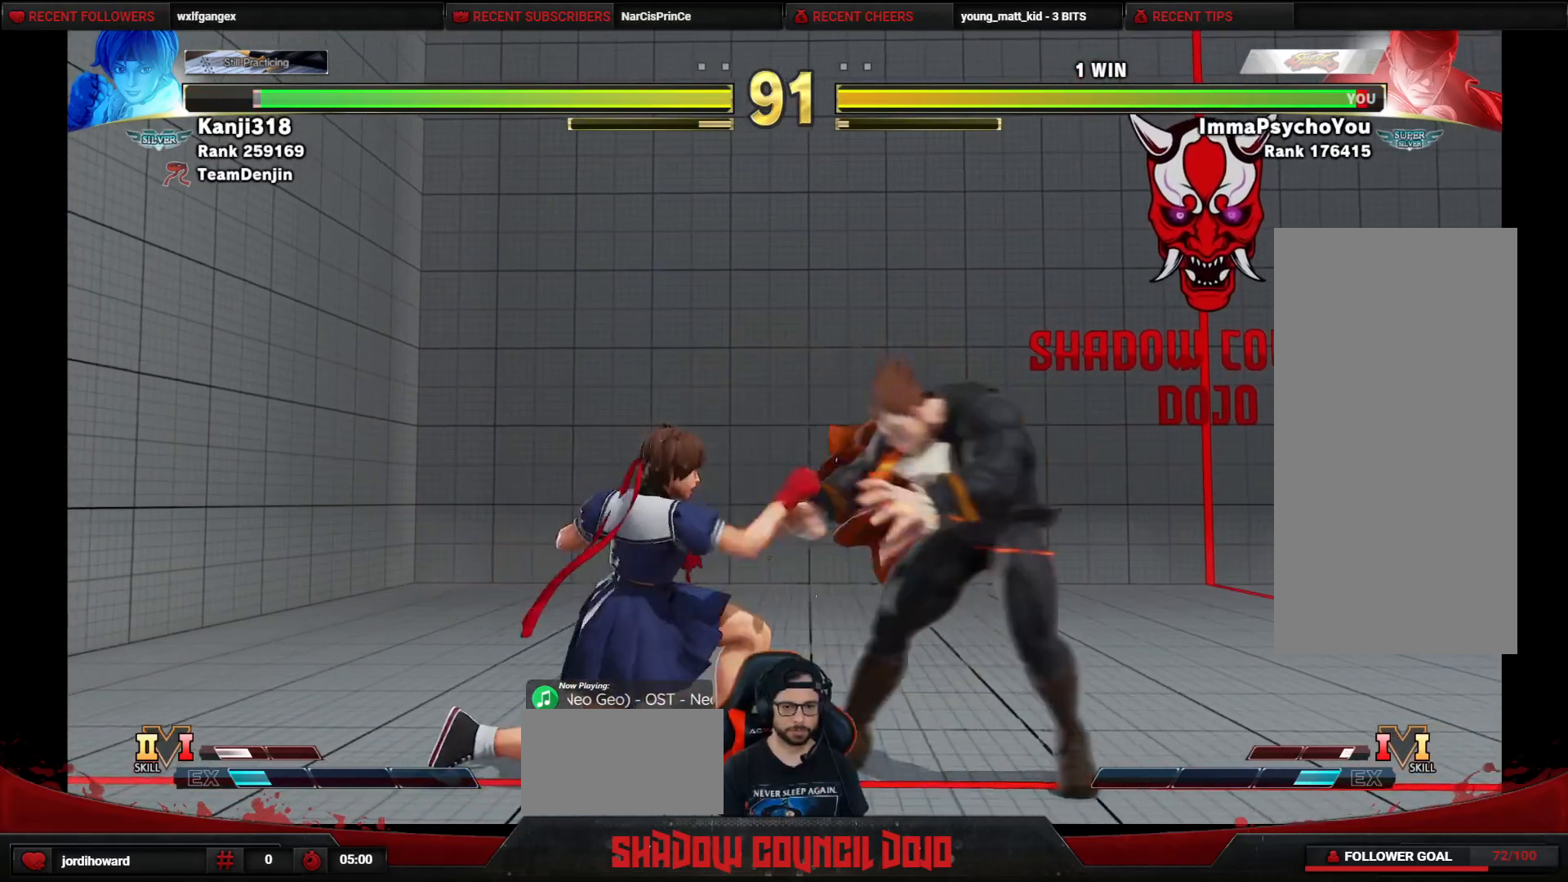
{"buttons": ["DPAD_DOWN", "DPAD_RIGHT"], "events": []}
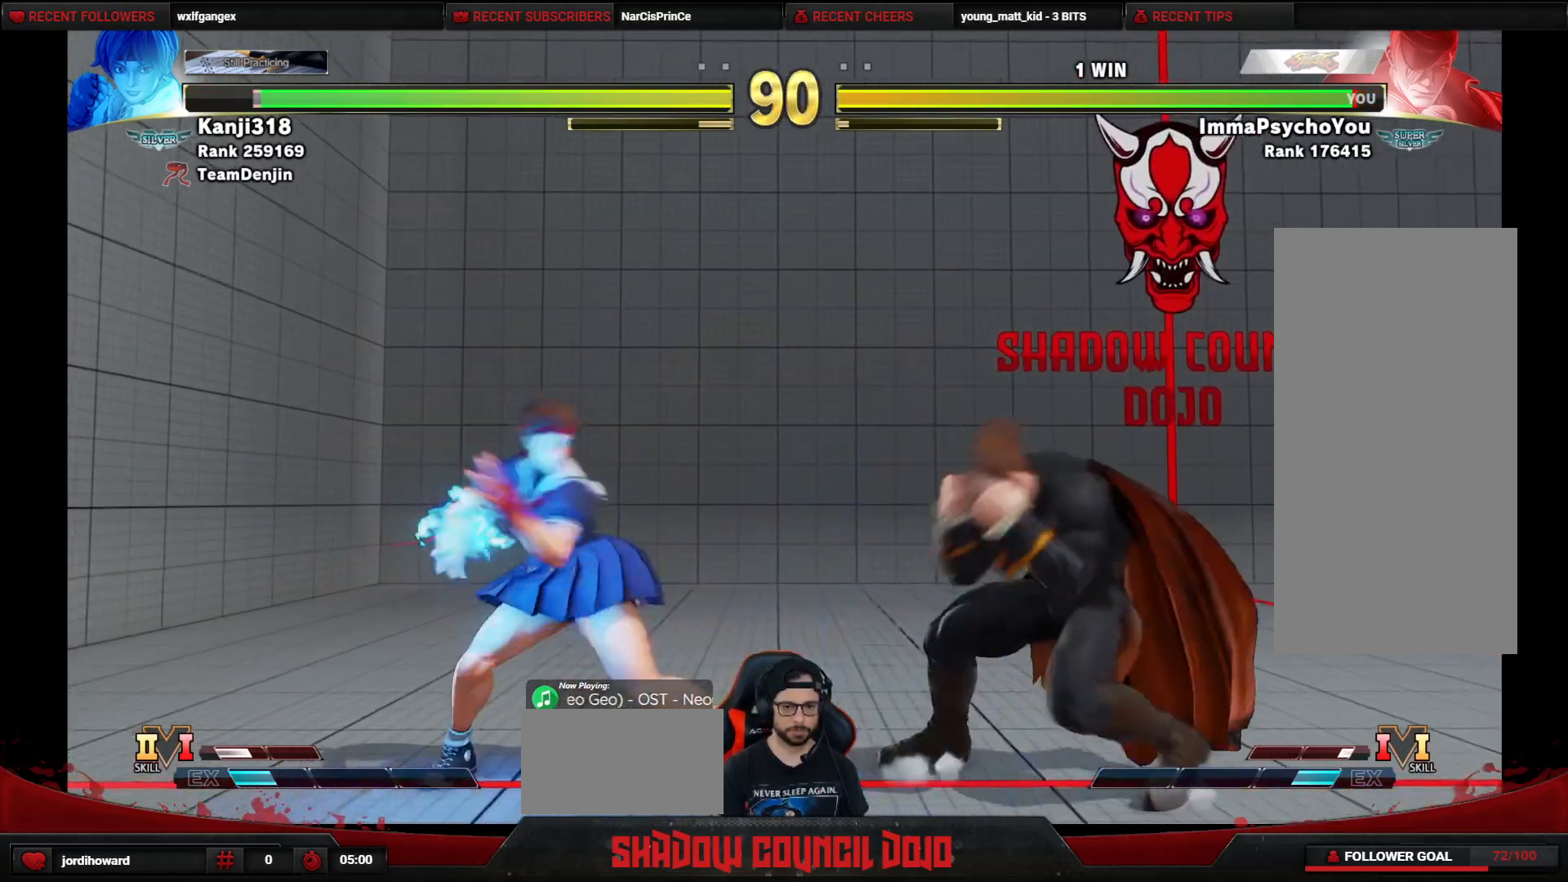
{"buttons": ["DPAD_LEFT"], "events": [[67, "DPAD_DOWN", "up"], [450, "DPAD_RIGHT", "up"], [500, "DPAD_LEFT", "down"]]}
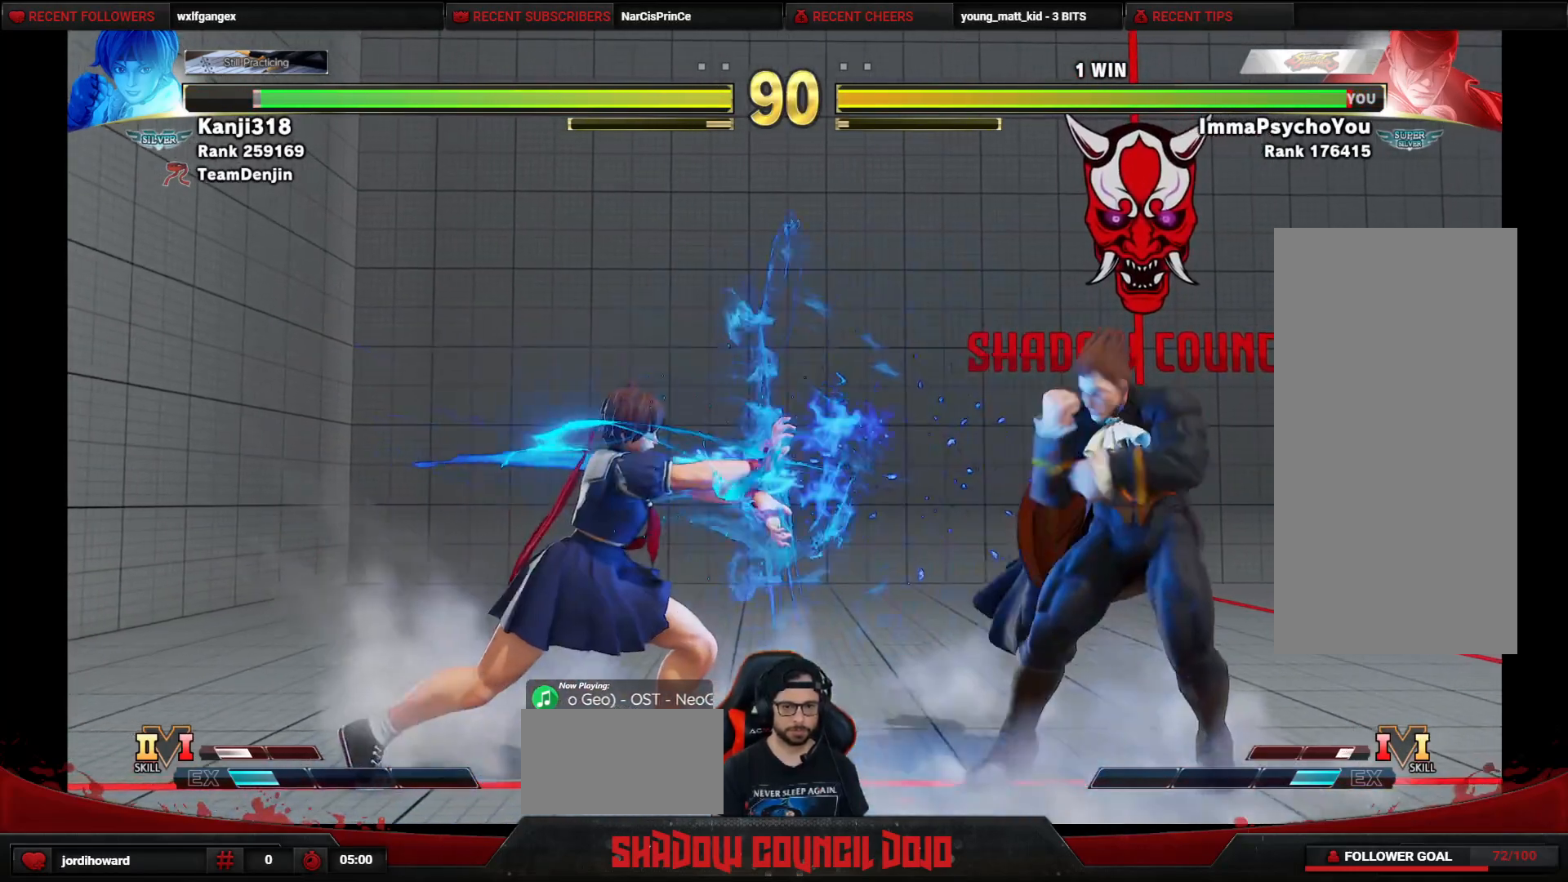
{"buttons": ["DPAD_RIGHT"], "events": [[200, "DPAD_LEFT", "up"], [233, "DPAD_RIGHT", "down"]]}
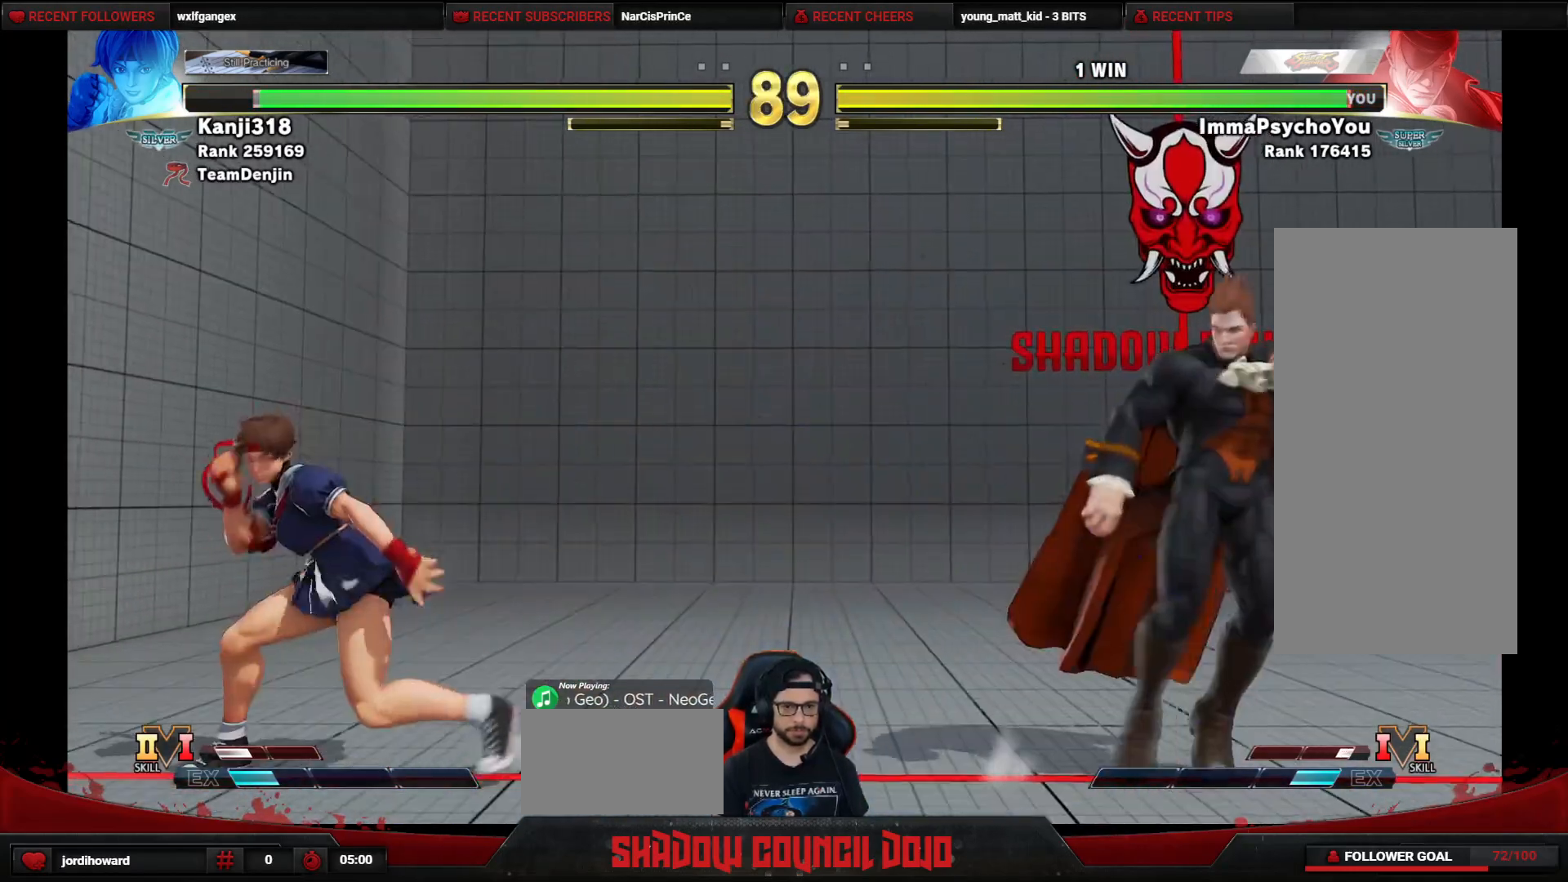
{"buttons": ["DPAD_DOWN", "DPAD_RIGHT"], "events": [[67, "DPAD_RIGHT", "up"], [83, "DPAD_LEFT", "down"], [417, "DPAD_LEFT", "up"], [450, "DPAD_DOWN", "down"], [450, "DPAD_RIGHT", "down"]]}
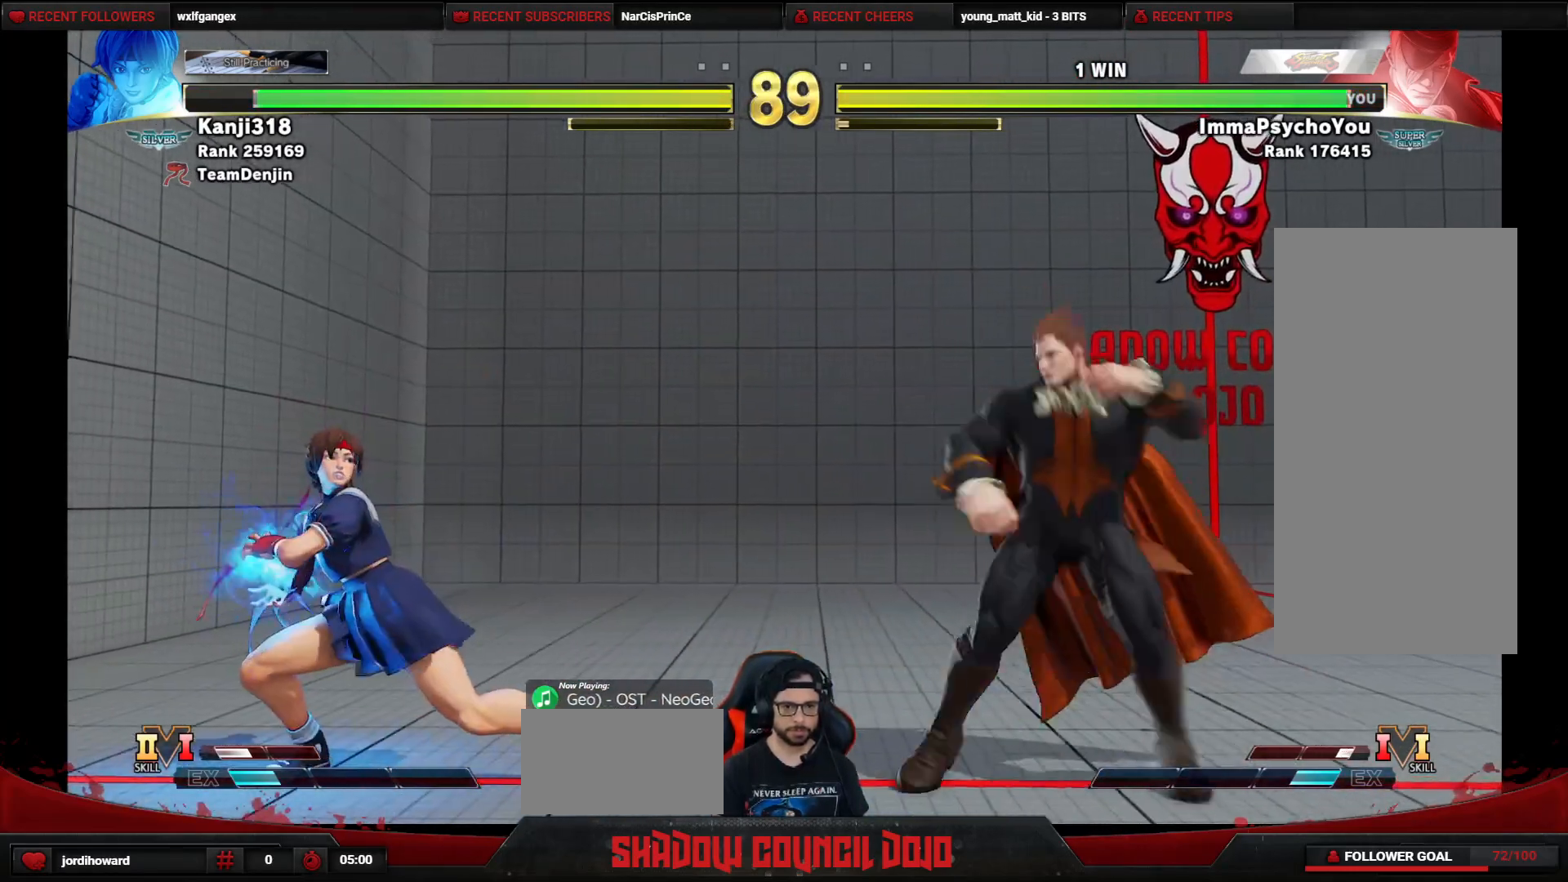
{"buttons": ["DPAD_LEFT"], "events": [[100, "DPAD_DOWN", "up"], [100, "DPAD_RIGHT", "up"], [117, "DPAD_LEFT", "down"], [133, "DPAD_UP", "down"], [500, "DPAD_UP", "up"]]}